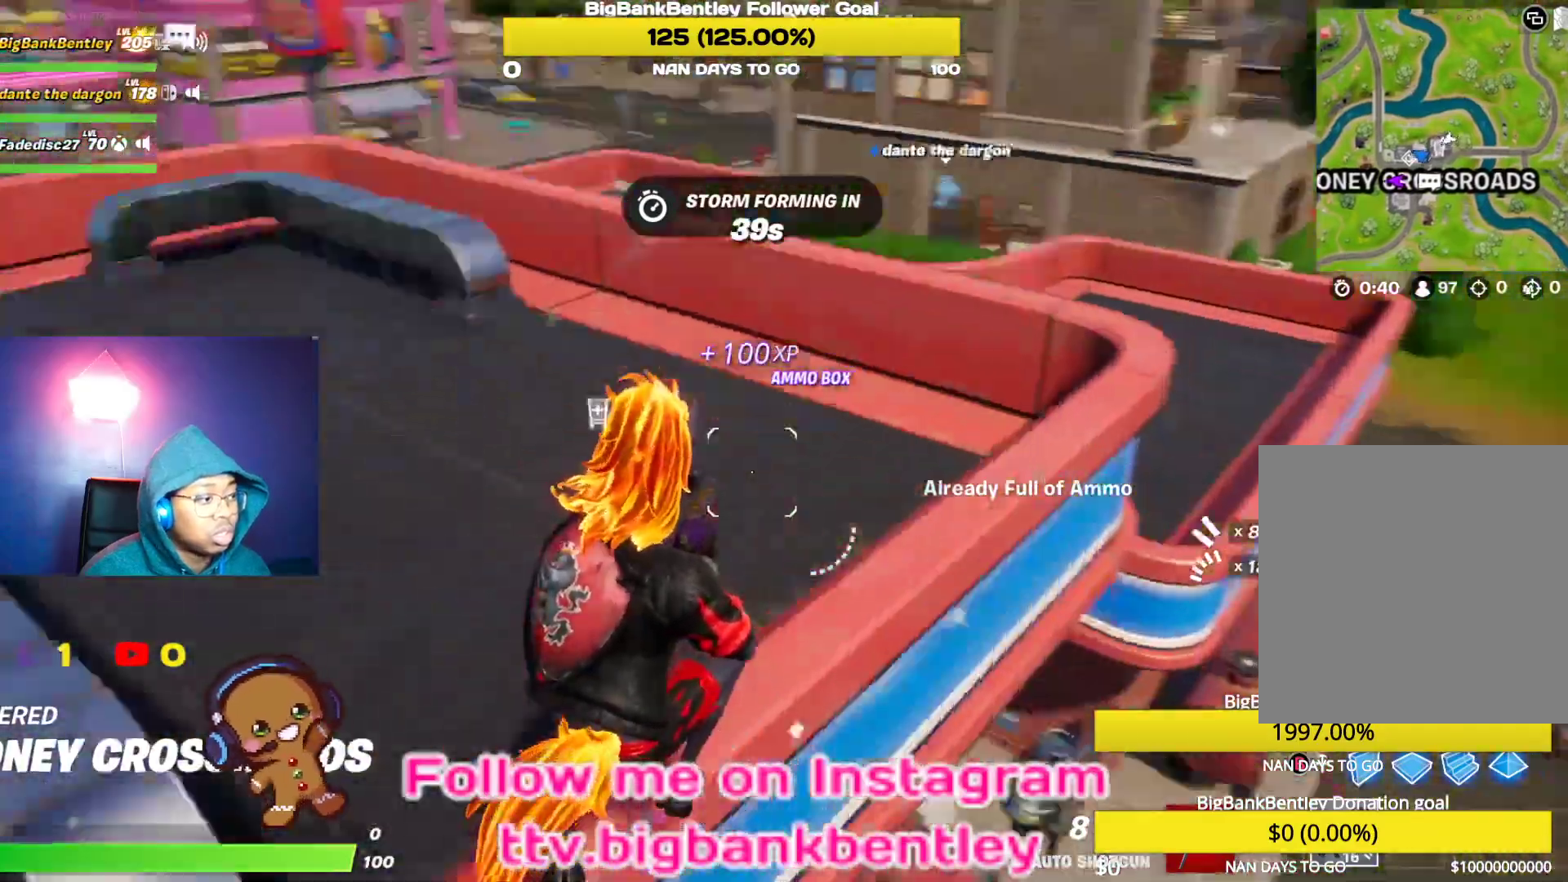
Gameplay with a controller (Xbox layout); each line is a JSON object with the inputs held at the frame after it. "events" lists button and stick changes between this image and that frame as [ms after this image, input, new state], when the widget could be followed in between.
{"buttons": [], "left_stick": "up", "right_stick": "left", "events": [[33, "left_stick", "up"], [117, "right_stick", "up-left"], [233, "right_stick", "center"], [450, "right_stick", "left"]]}
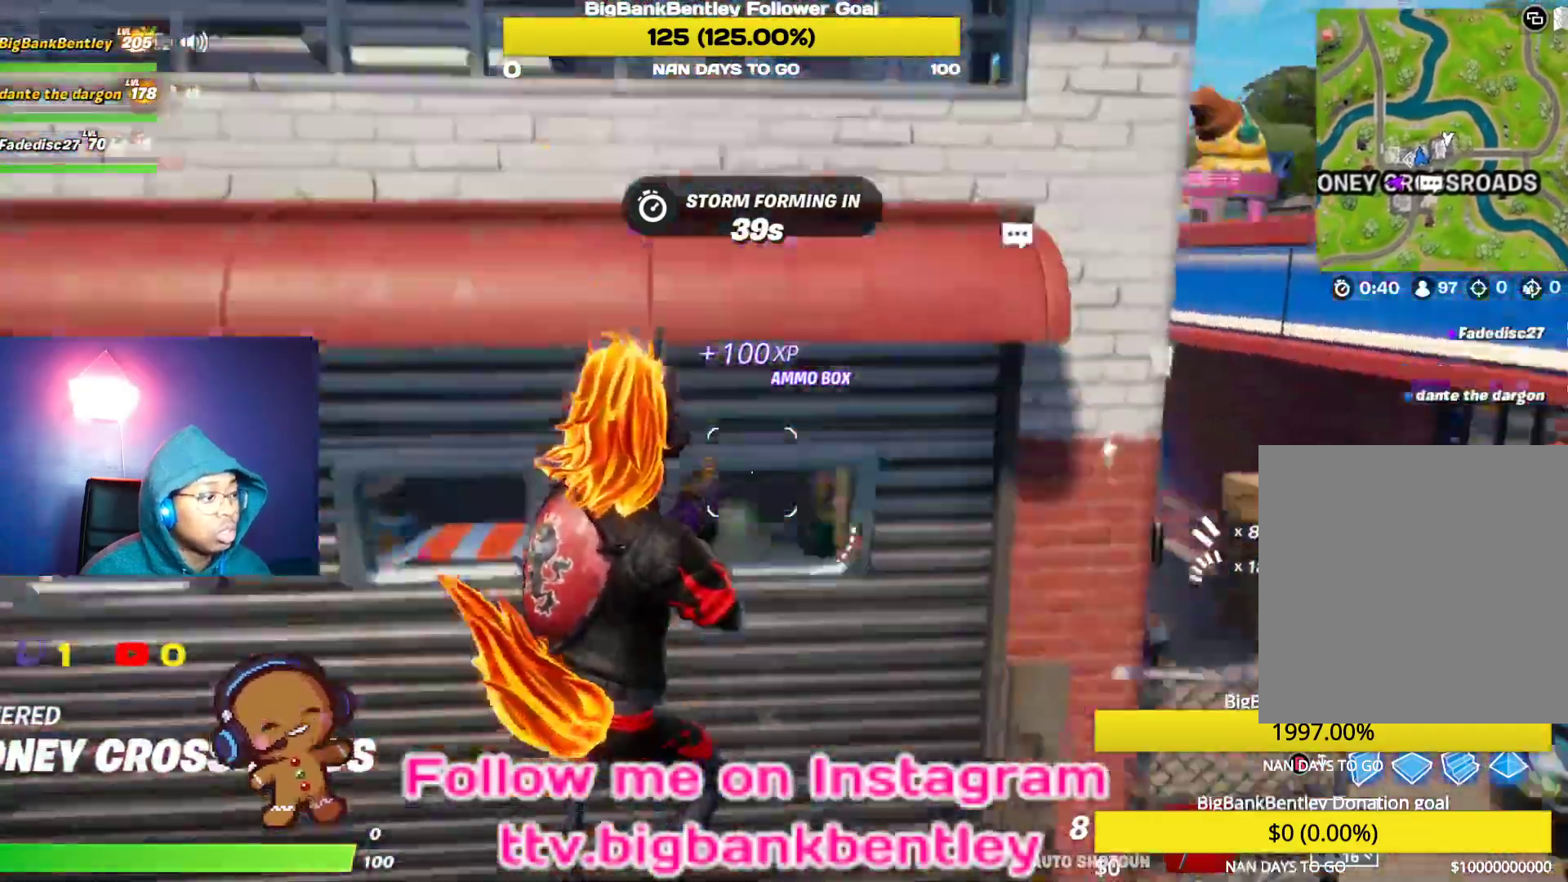
{"buttons": [], "left_stick": "up-right", "right_stick": "right", "events": [[133, "right_stick", "center"], [217, "right_stick", "right"], [400, "left_stick", "up-right"]]}
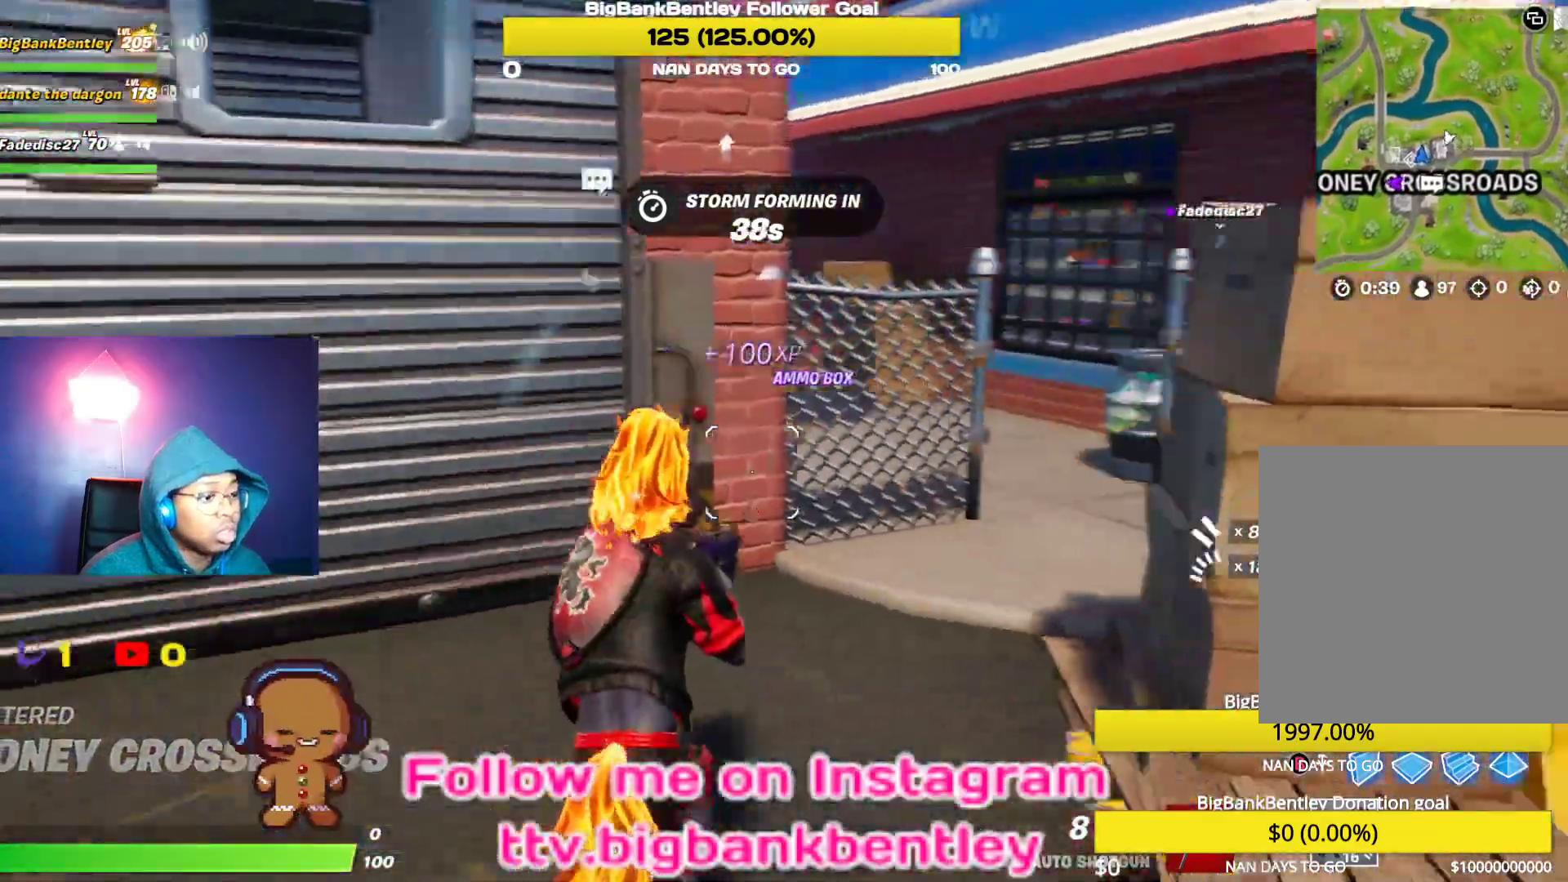
{"buttons": [], "left_stick": "up", "right_stick": "center", "events": [[133, "right_stick", "center"], [283, "left_stick", "up"]]}
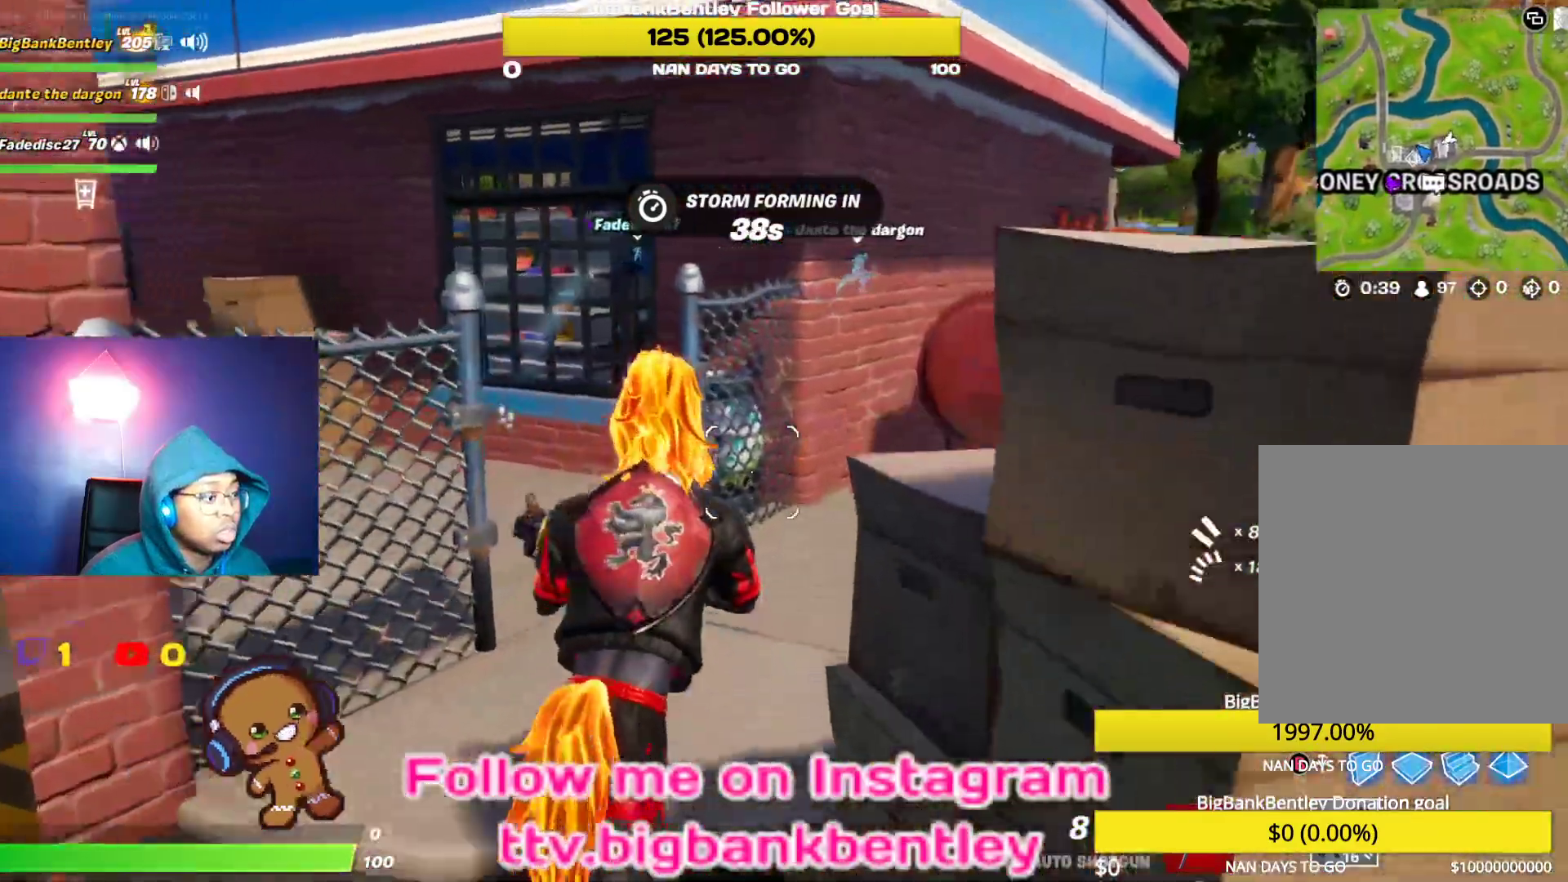
{"buttons": [], "left_stick": "up-left", "right_stick": "left", "events": [[33, "Y", "down"], [100, "Y", "up"], [217, "right_stick", "left"], [367, "left_stick", "up-left"]]}
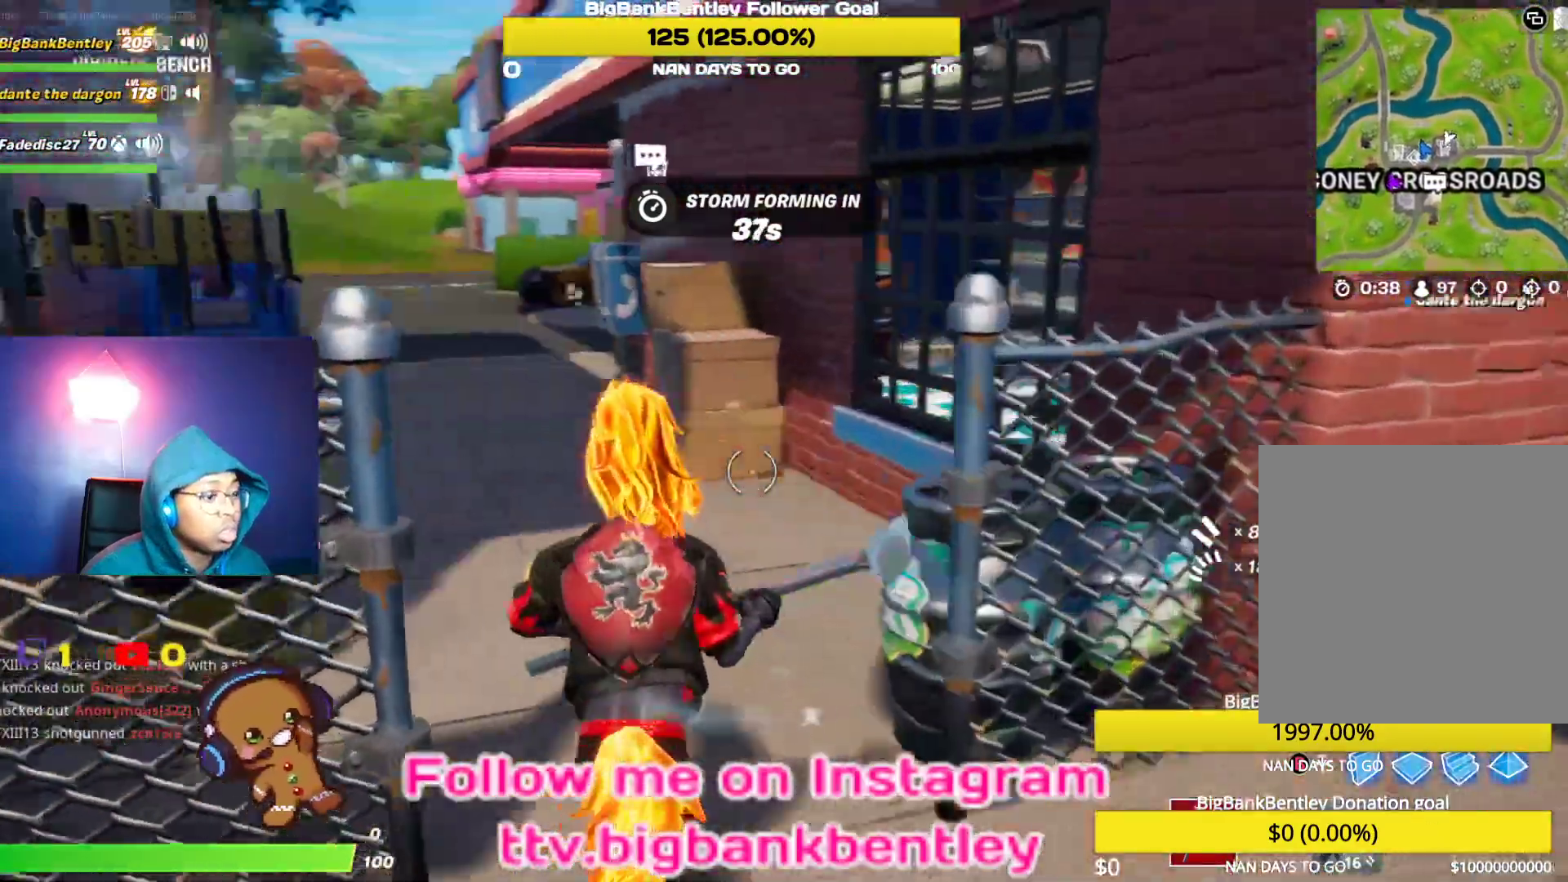
{"buttons": [], "left_stick": "up-right", "right_stick": "right", "events": [[17, "R1", "down"], [117, "R1", "up"], [200, "left_stick", "up"], [250, "right_stick", "center"], [450, "left_stick", "up-right"], [483, "right_stick", "right"]]}
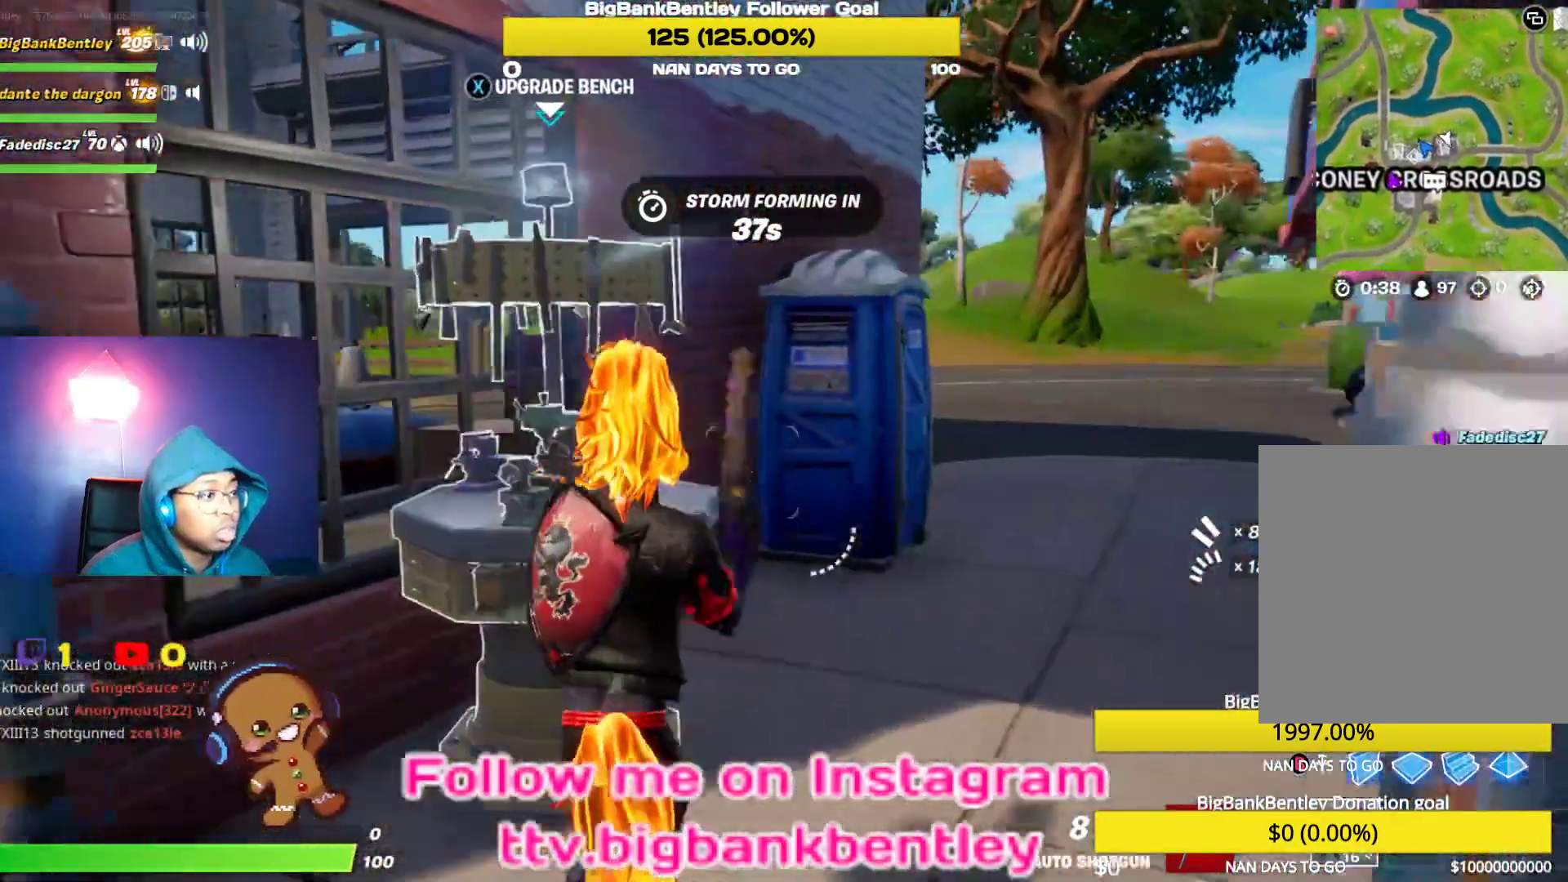
{"buttons": [], "left_stick": "up-right", "right_stick": "center", "events": [[67, "right_stick", "center"]]}
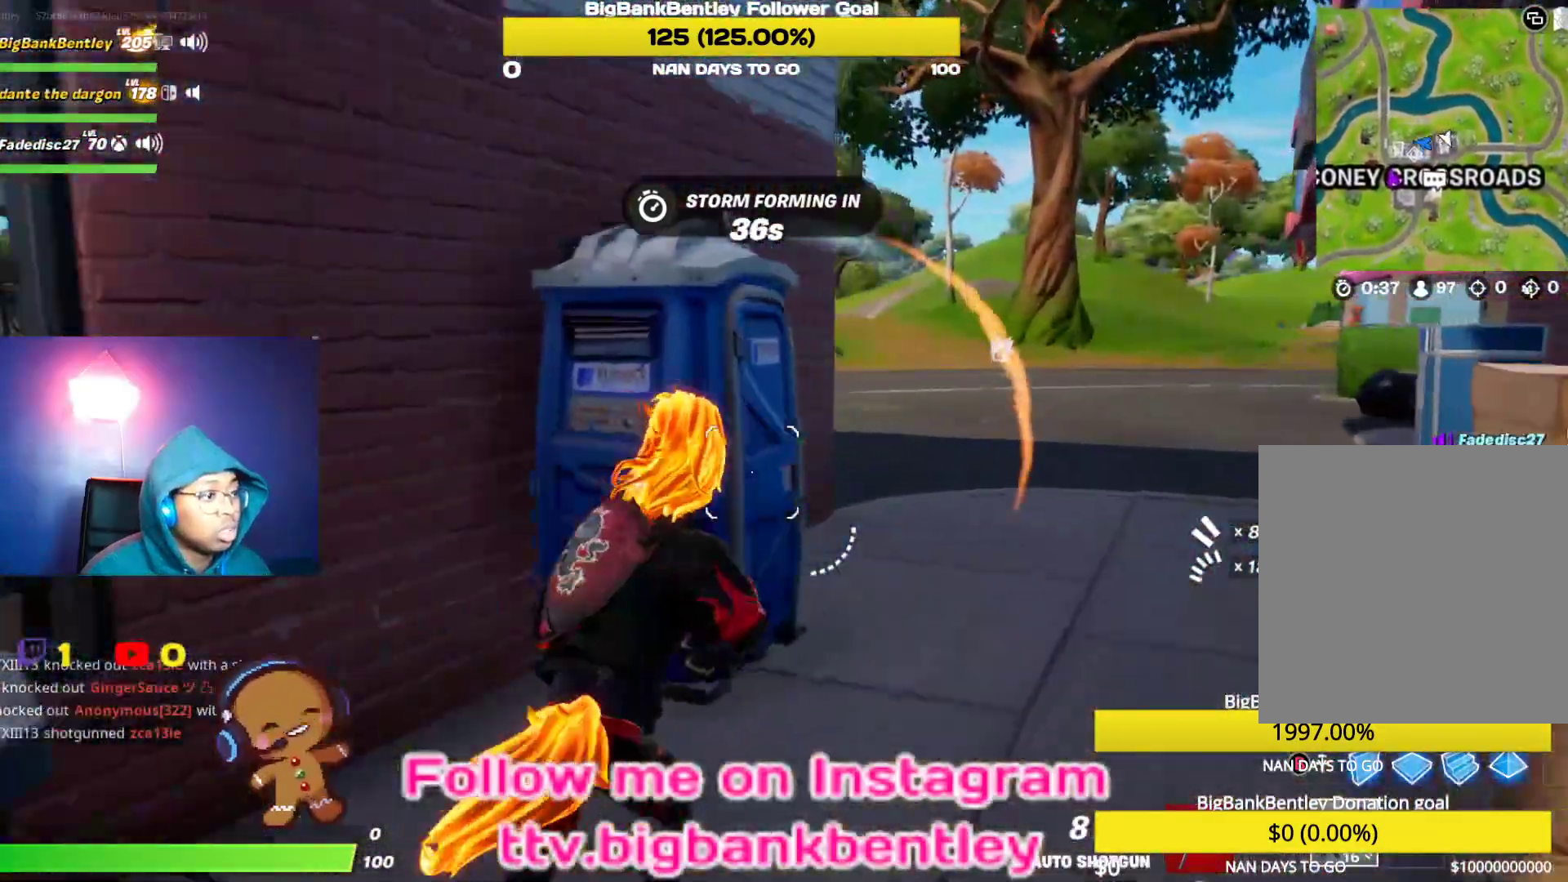
{"buttons": [], "left_stick": "up-right", "right_stick": "up-left", "events": [[383, "right_stick", "left"], [433, "right_stick", "up-left"]]}
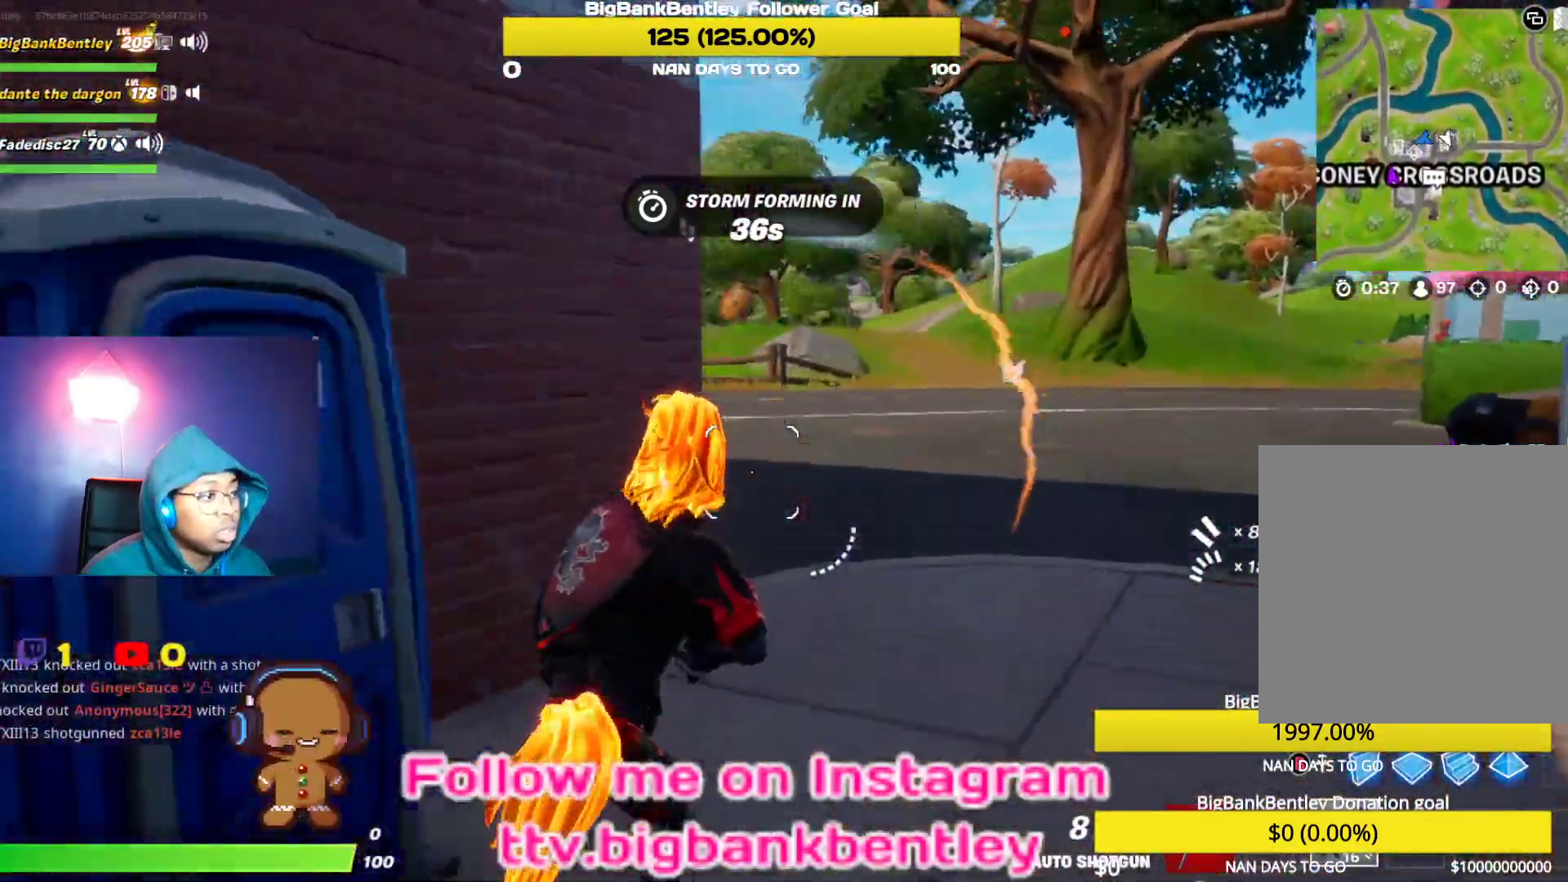
{"buttons": [], "left_stick": "up-right", "right_stick": "left", "events": [[117, "right_stick", "left"], [217, "right_stick", "center"], [317, "right_stick", "left"]]}
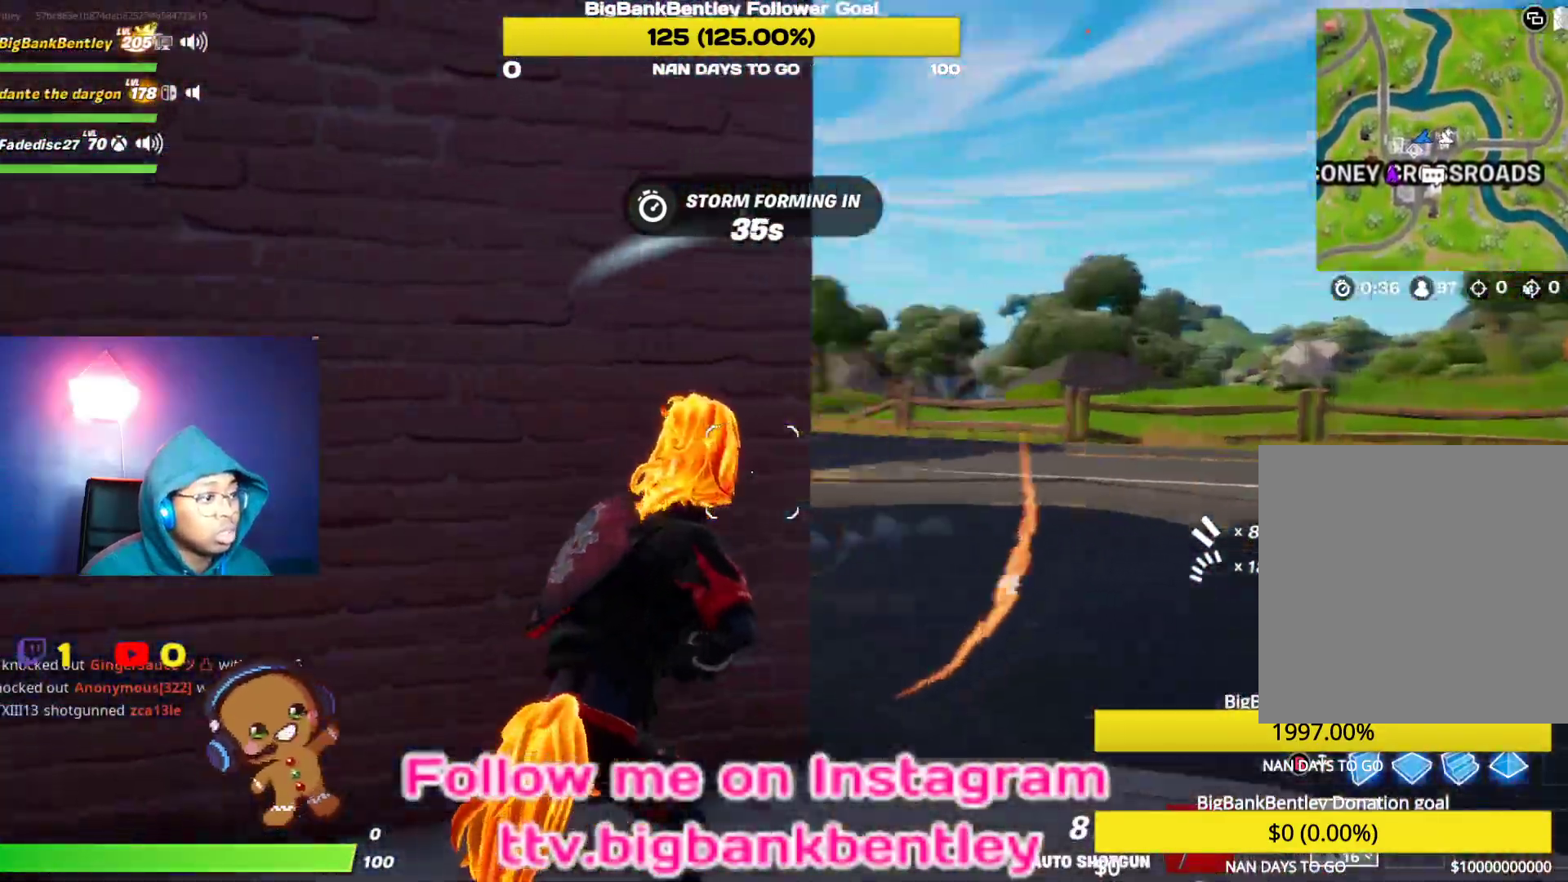
{"buttons": [], "left_stick": "up-right", "right_stick": "left", "events": [[100, "right_stick", "center"], [267, "right_stick", "left"]]}
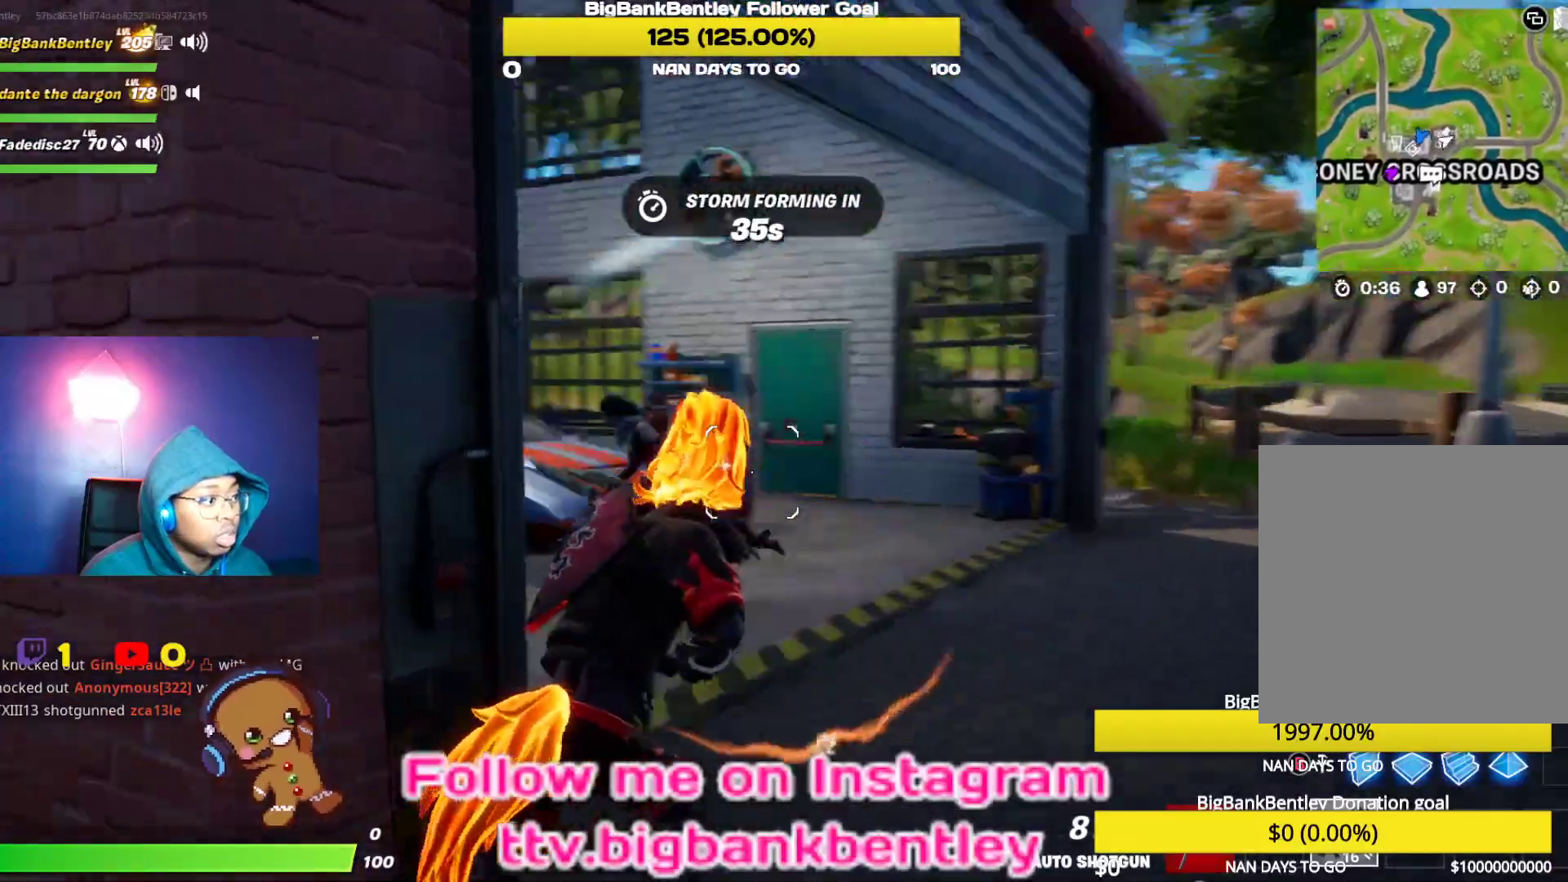
{"buttons": [], "left_stick": "up-right", "right_stick": "left", "events": [[400, "R2", "down"], [500, "R2", "up"]]}
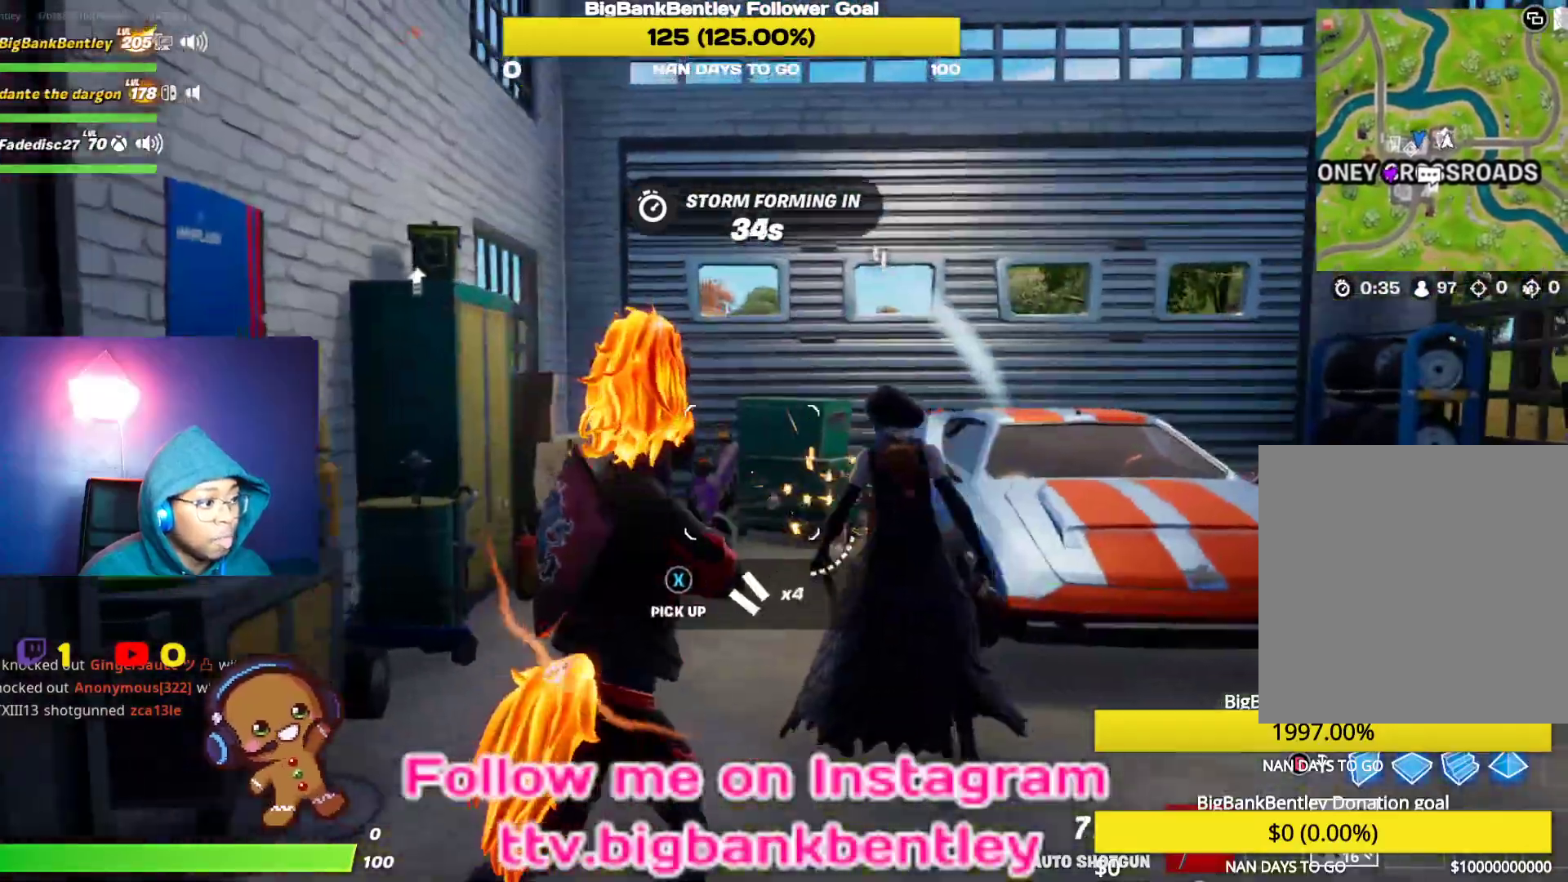
{"buttons": ["L2"], "left_stick": "down-left", "right_stick": "down", "events": [[33, "right_stick", "center"], [150, "left_stick", "down-right"], [317, "left_stick", "down-left"], [350, "right_stick", "left"], [467, "L2", "down"], [483, "right_stick", "down"]]}
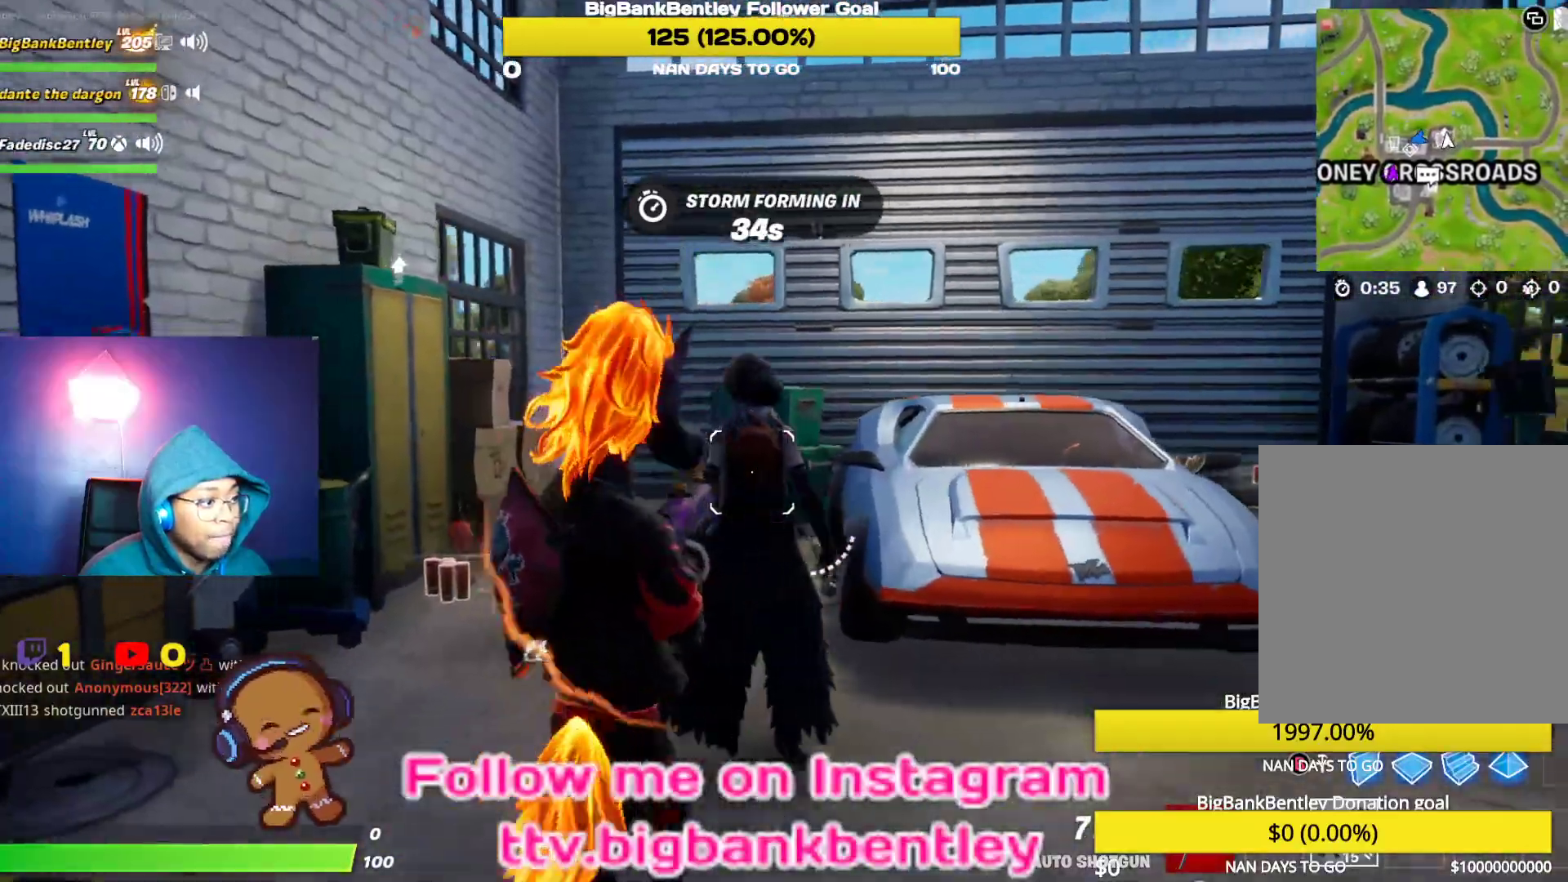
{"buttons": [], "left_stick": "down-right", "right_stick": "center", "events": [[83, "R2", "down"], [167, "right_stick", "up-right"], [217, "L2", "up"], [217, "R2", "up"], [217, "right_stick", "down-right"], [250, "left_stick", "down-right"], [267, "right_stick", "center"]]}
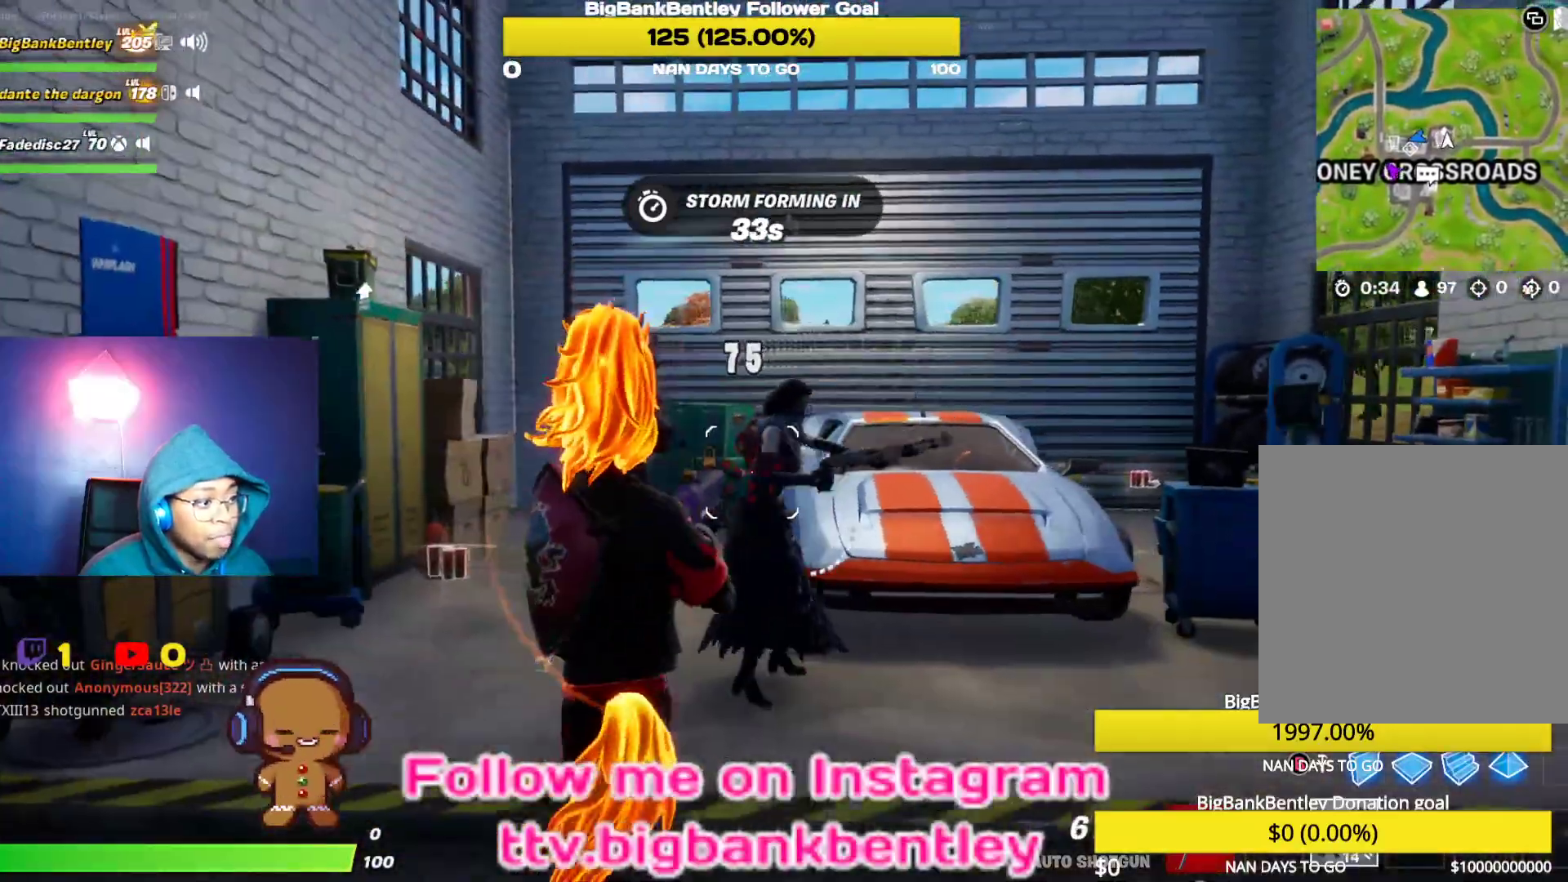
{"buttons": [], "left_stick": "right", "right_stick": "center", "events": [[133, "right_stick", "left"], [233, "R2", "down"], [317, "right_stick", "center"], [333, "R2", "up"], [367, "left_stick", "right"]]}
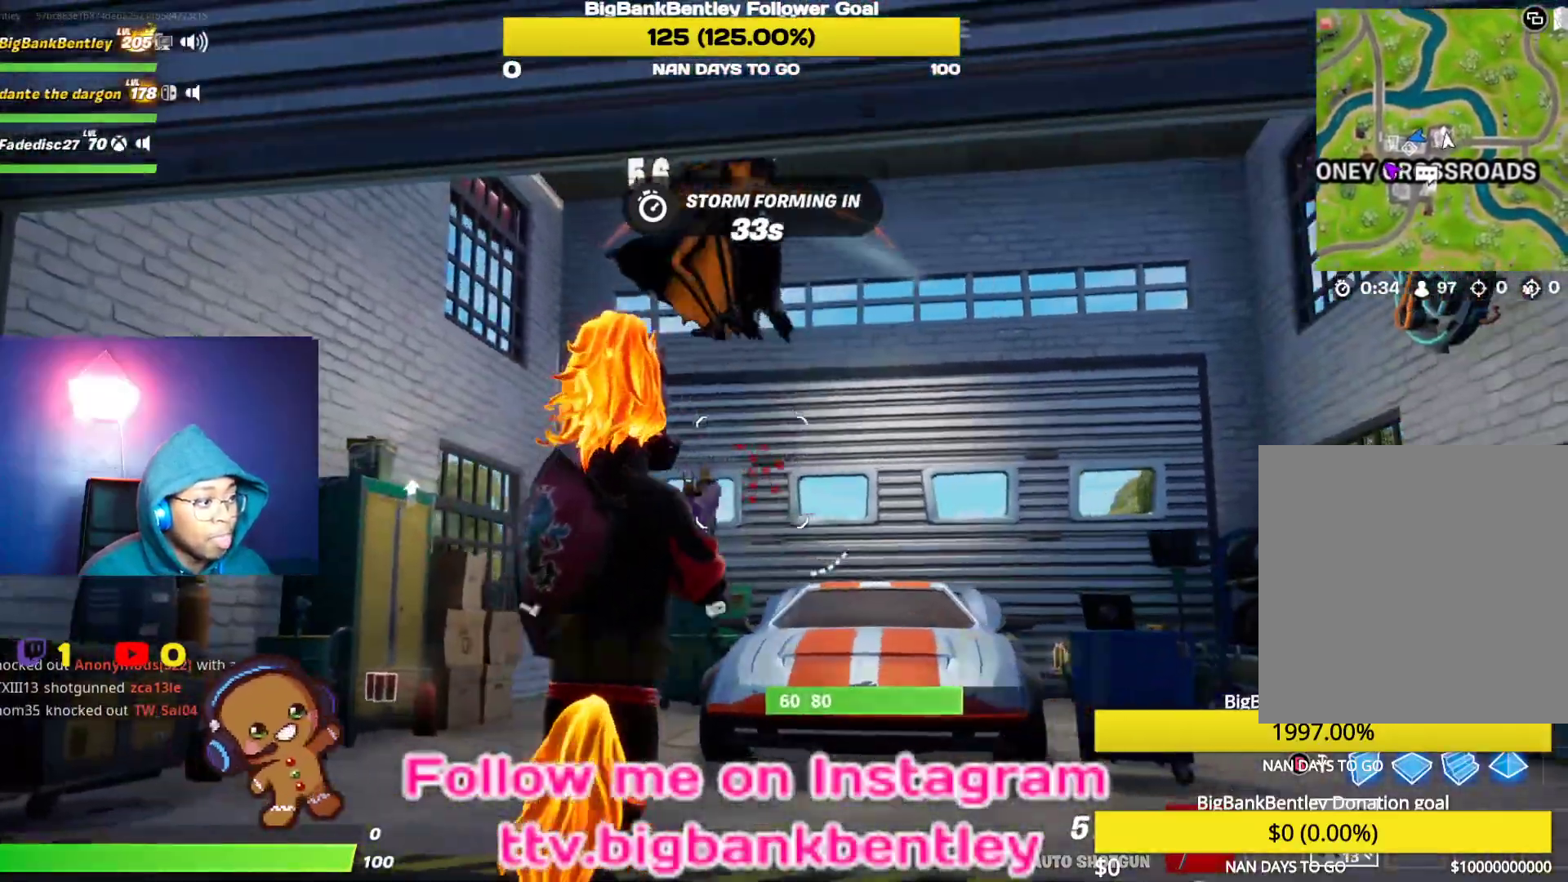
{"buttons": [], "left_stick": "up-left", "right_stick": "down-left", "events": [[267, "left_stick", "up"], [267, "right_stick", "down-left"], [400, "left_stick", "up-left"]]}
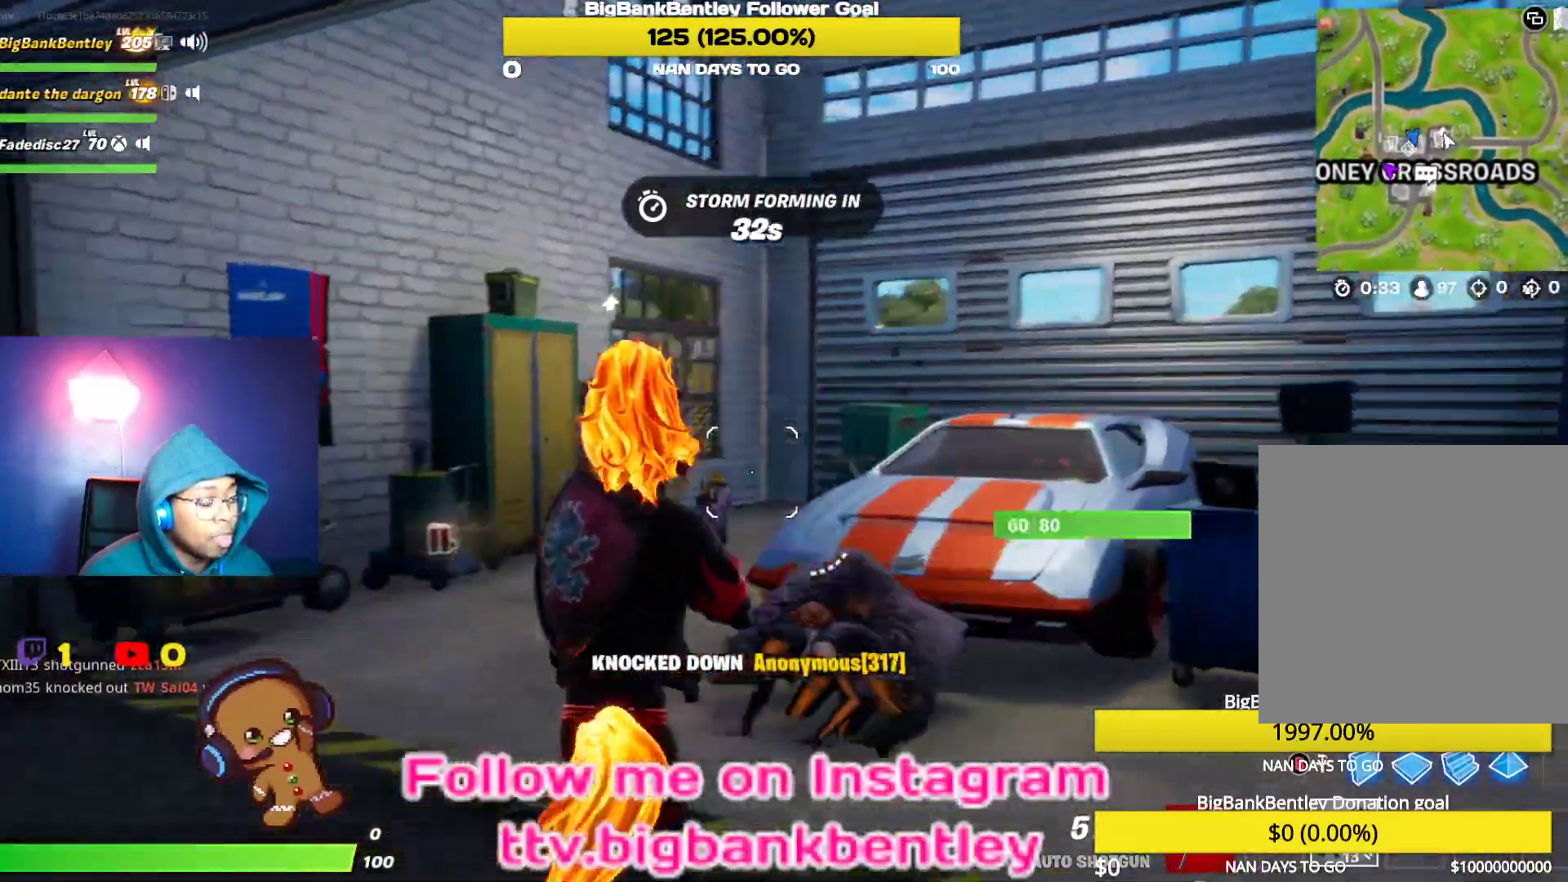
{"buttons": [], "left_stick": "up-left", "right_stick": "right", "events": [[83, "left_stick", "up"], [100, "right_stick", "center"], [300, "left_stick", "up-left"], [433, "right_stick", "right"]]}
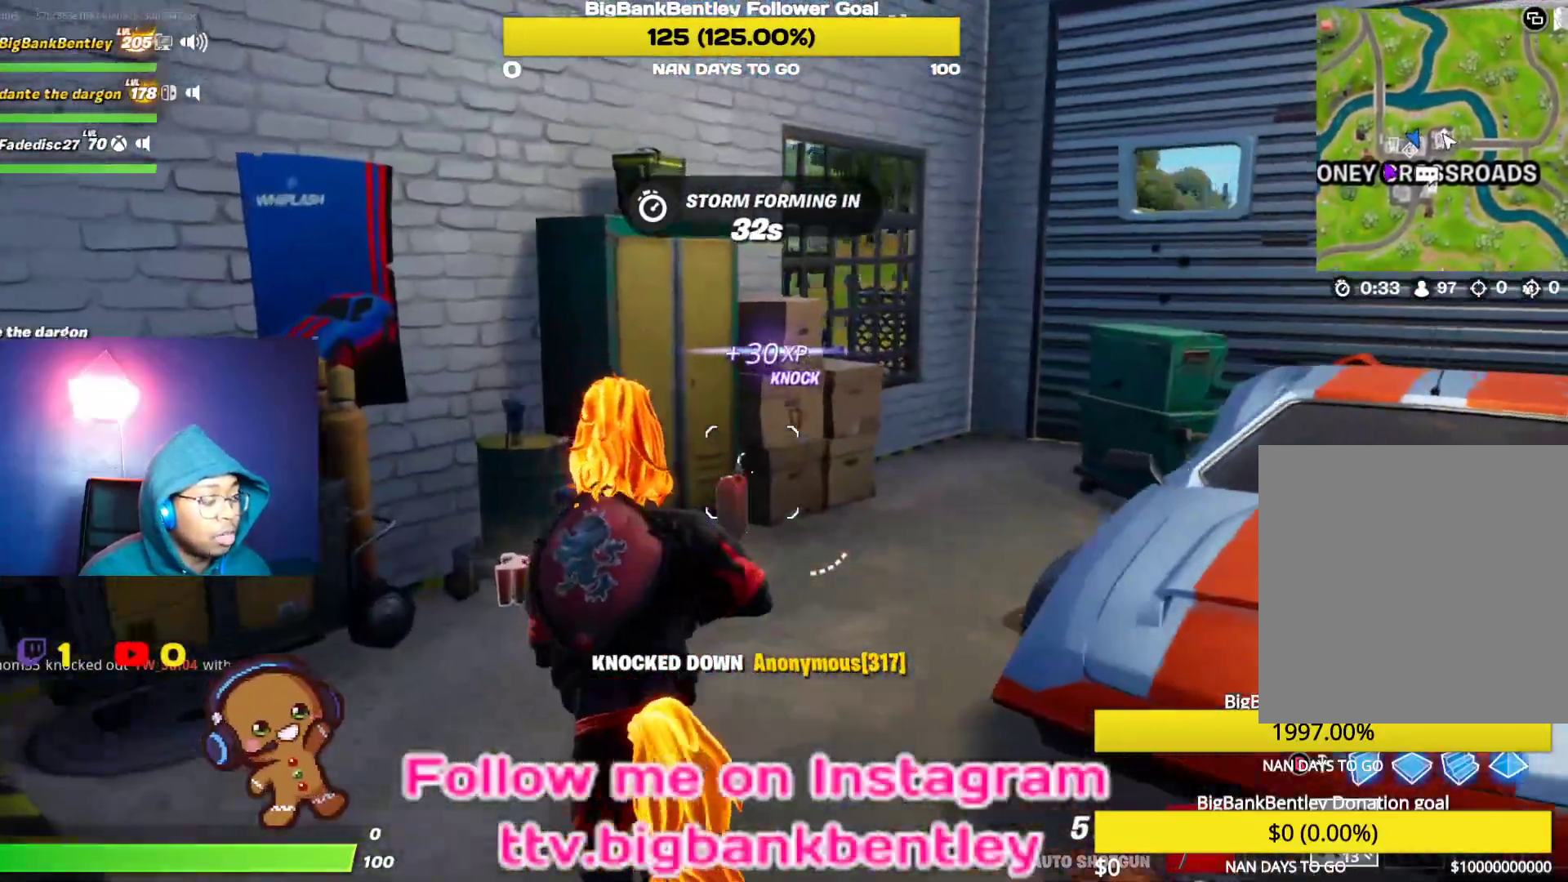
{"buttons": [], "left_stick": "down", "right_stick": "right", "events": [[367, "left_stick", "down-left"], [500, "left_stick", "down"]]}
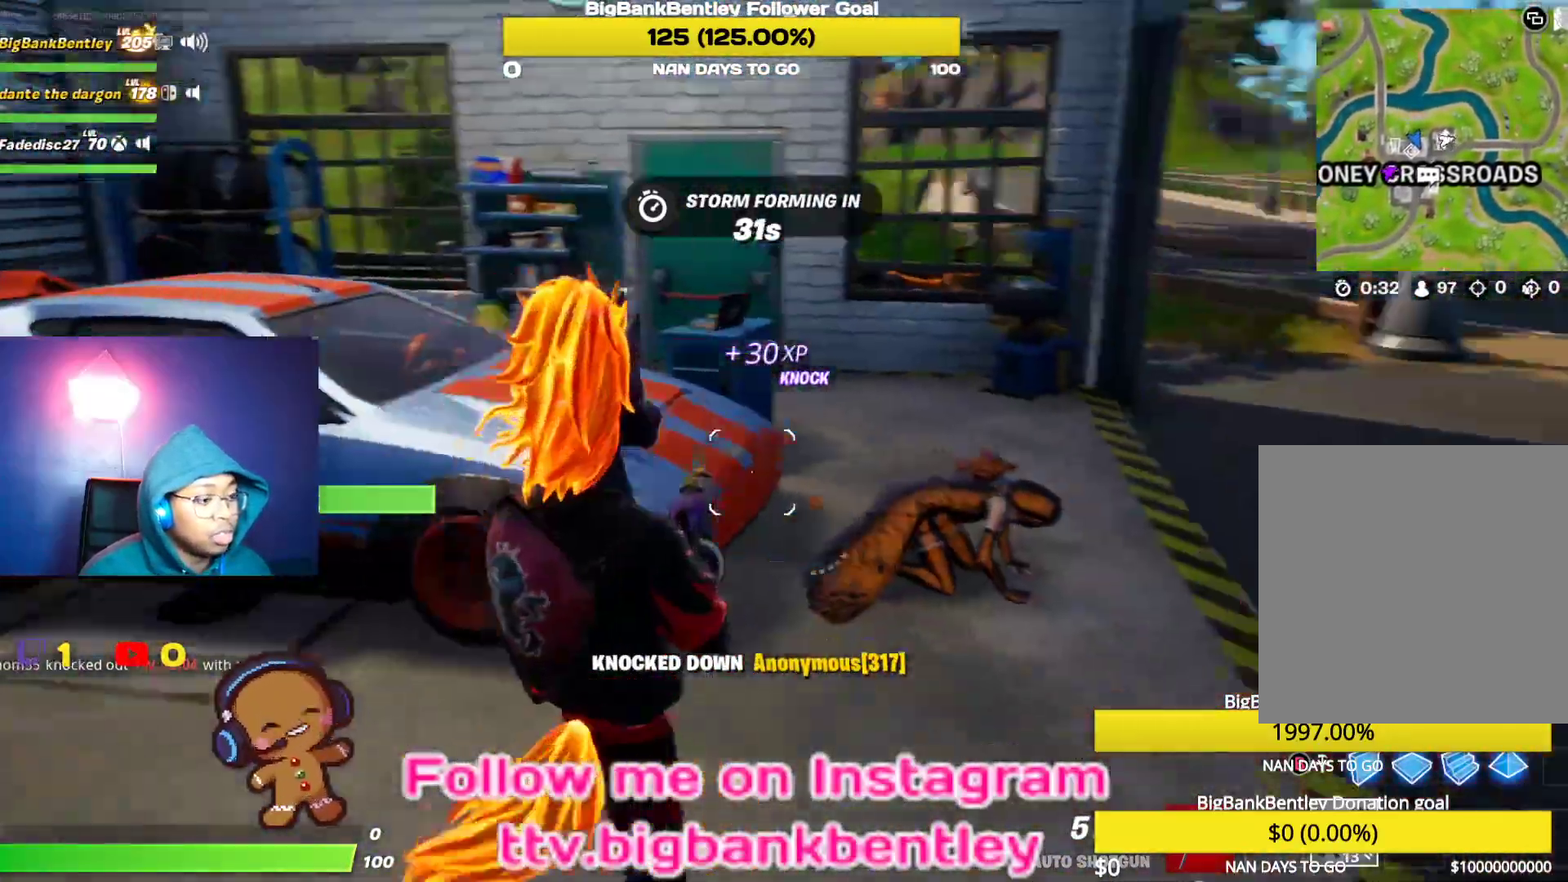
{"buttons": ["L2"], "left_stick": "up-right", "right_stick": "down-right", "events": [[17, "left_stick", "down-right"], [67, "right_stick", "center"], [83, "left_stick", "up-right"], [217, "L2", "down"], [300, "right_stick", "right"], [467, "right_stick", "down-right"]]}
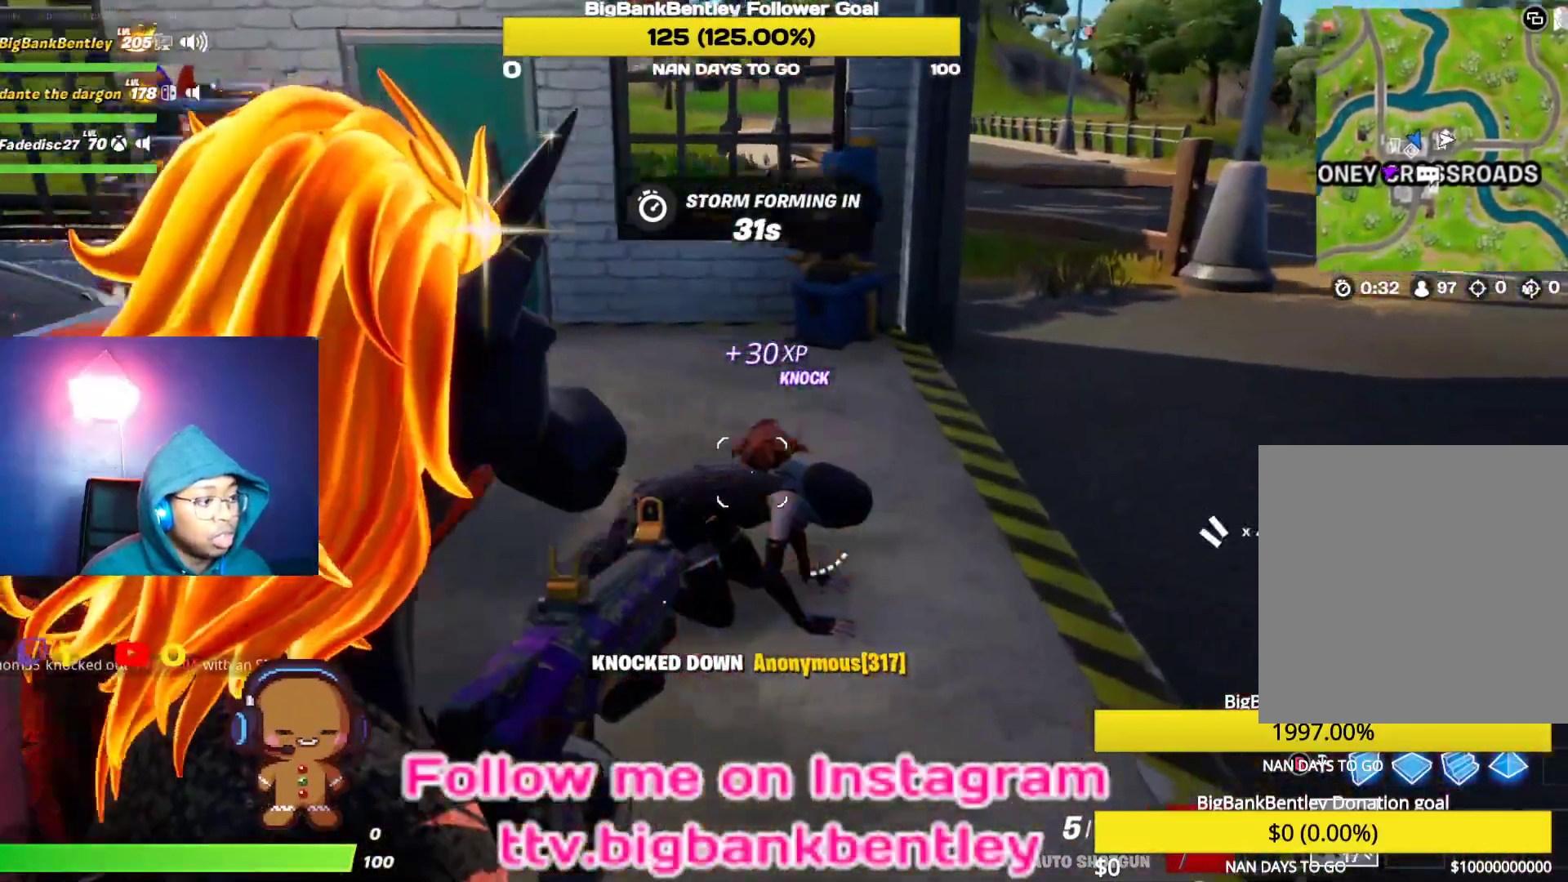
{"buttons": [], "left_stick": "down-left", "right_stick": "center", "events": [[100, "R2", "down"], [117, "right_stick", "center"], [167, "R2", "up"], [200, "L2", "up"], [200, "left_stick", "up-left"], [400, "left_stick", "down-left"]]}
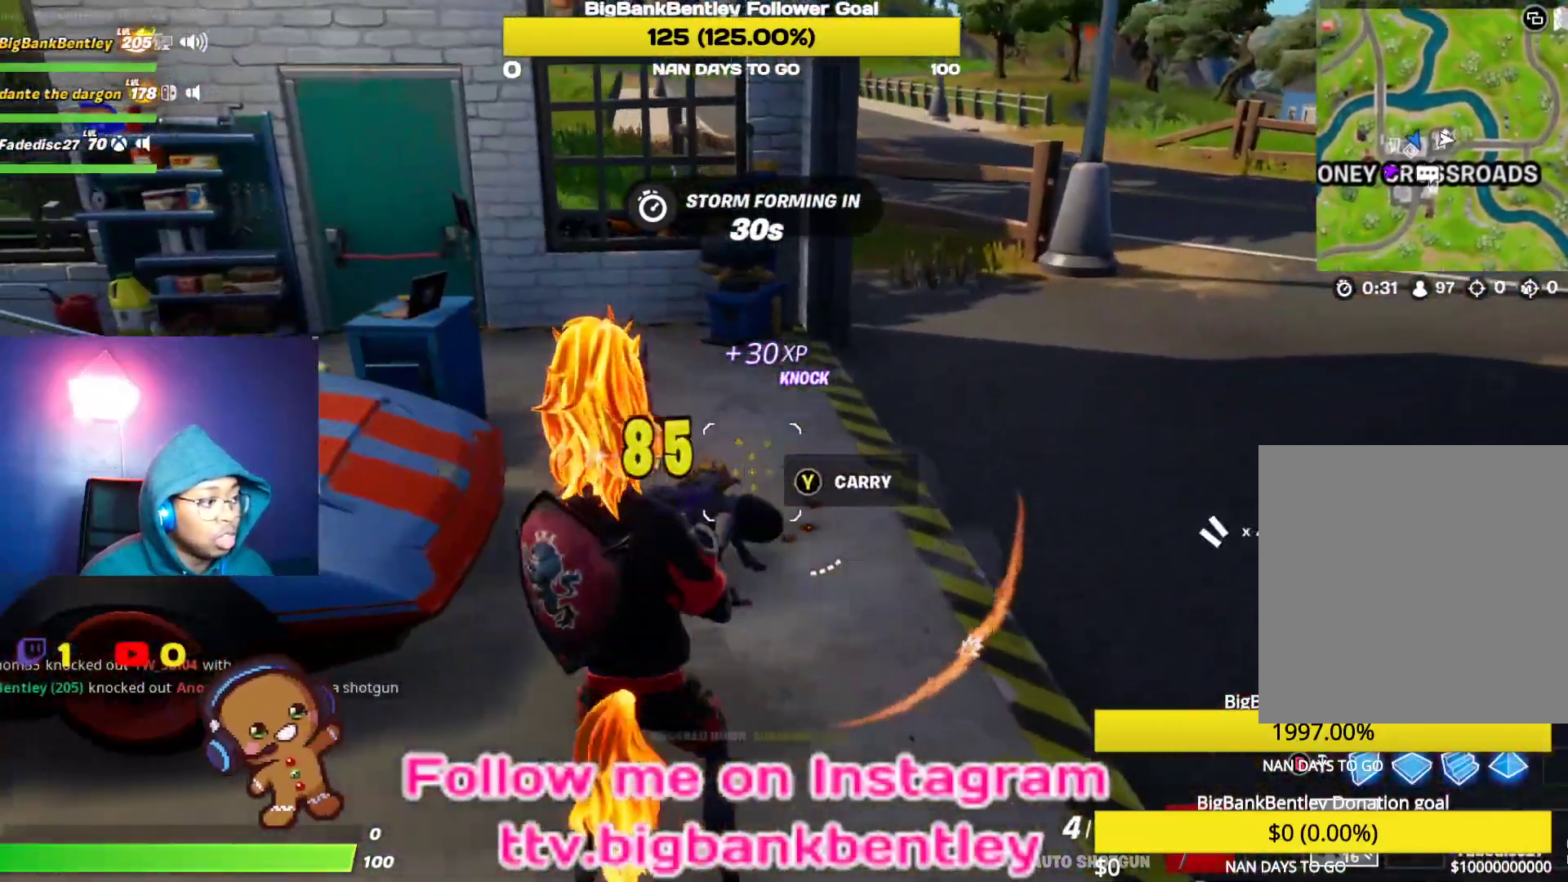
{"buttons": [], "left_stick": "up", "right_stick": "center", "events": [[83, "left_stick", "down-right"], [183, "right_stick", "down-right"], [200, "left_stick", "up-left"], [267, "R2", "down"], [350, "right_stick", "center"], [383, "R2", "up"], [450, "left_stick", "up"]]}
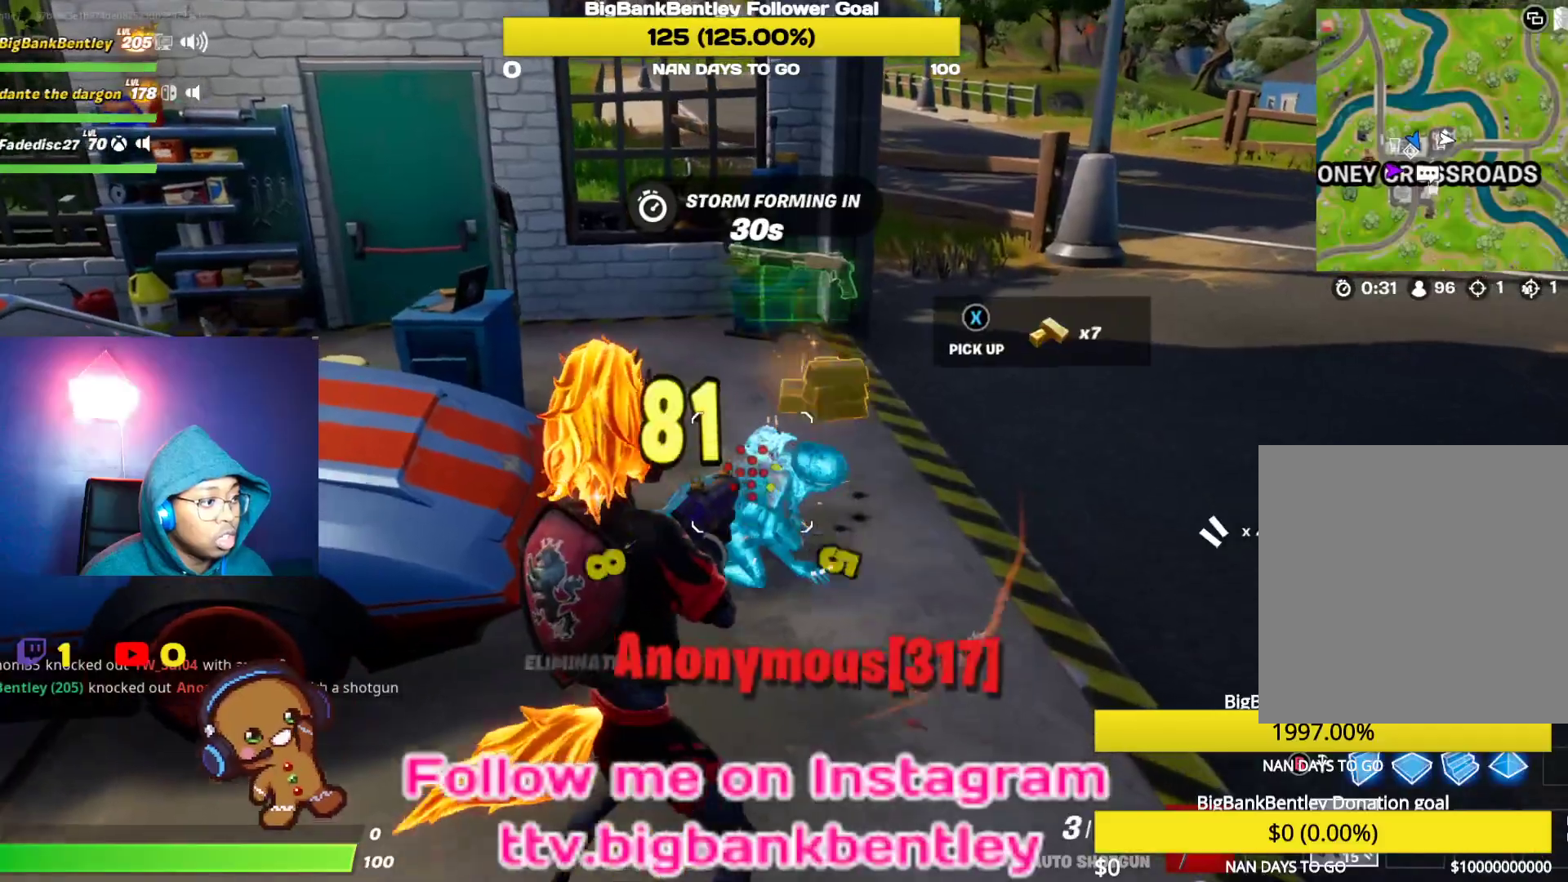
{"buttons": [], "left_stick": "up", "right_stick": "center", "events": [[100, "X", "down"], [150, "X", "up"], [233, "X", "down"], [300, "X", "up"], [400, "X", "down"], [433, "X", "up"]]}
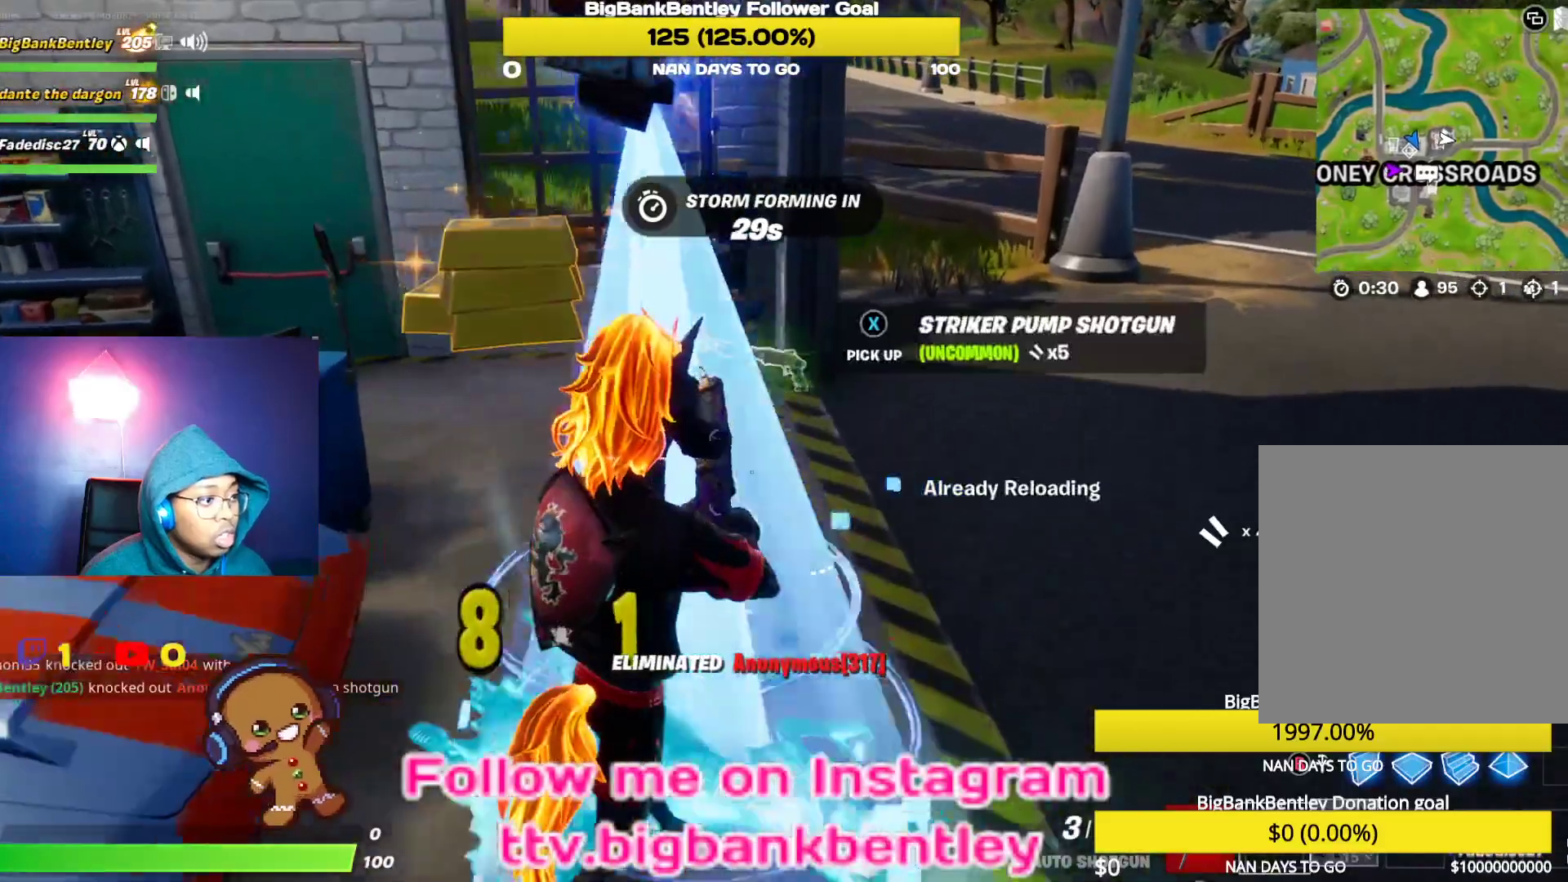
{"buttons": [], "left_stick": "up-left", "right_stick": "center", "events": [[33, "X", "down"], [83, "X", "up"], [133, "left_stick", "up-left"], [183, "X", "down"], [233, "X", "up"], [350, "X", "down"], [400, "X", "up"]]}
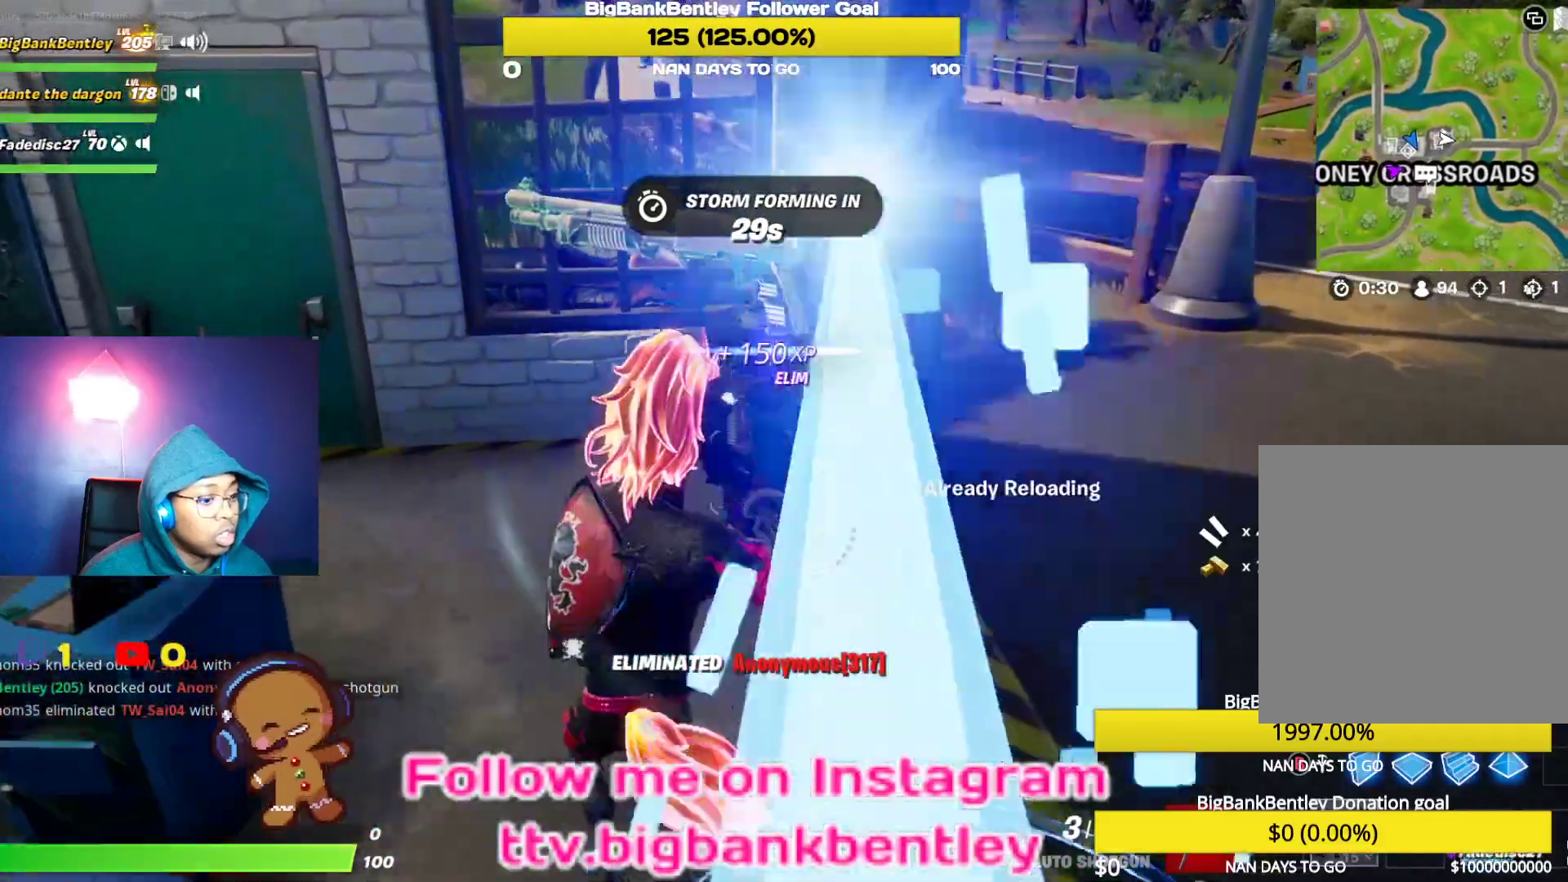
{"buttons": [], "left_stick": "up", "right_stick": "center", "events": [[17, "right_stick", "left"], [83, "left_stick", "up"], [433, "right_stick", "center"]]}
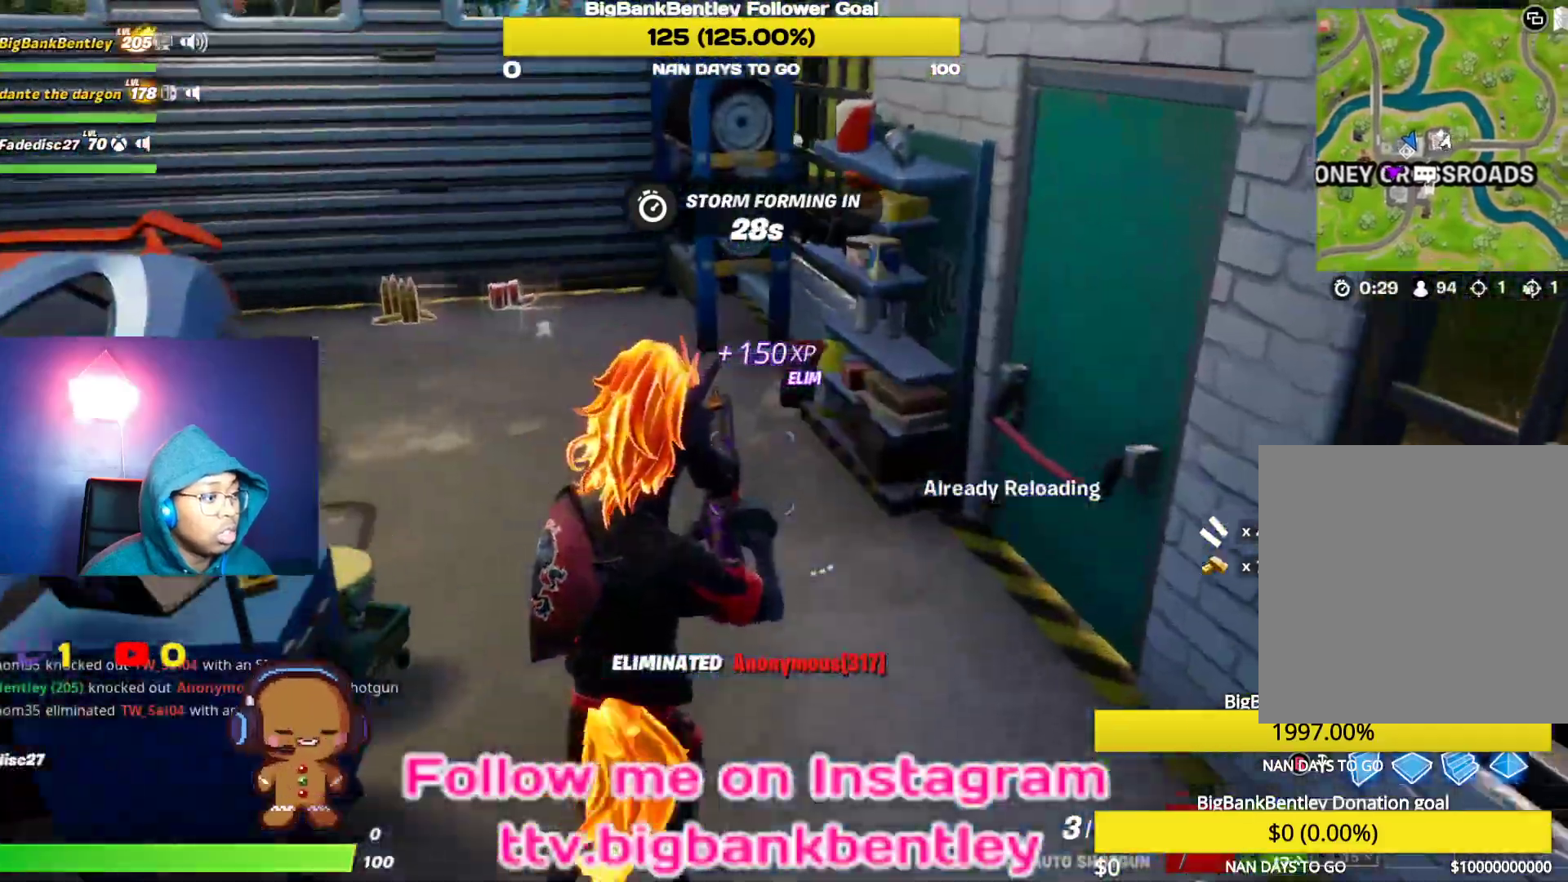
{"buttons": ["DPAD_RIGHT"], "left_stick": "center", "right_stick": "center", "events": [[67, "A", "down"], [150, "left_stick", "center"], [167, "A", "up"], [283, "DPAD_UP", "down"], [400, "DPAD_UP", "up"], [450, "DPAD_RIGHT", "down"]]}
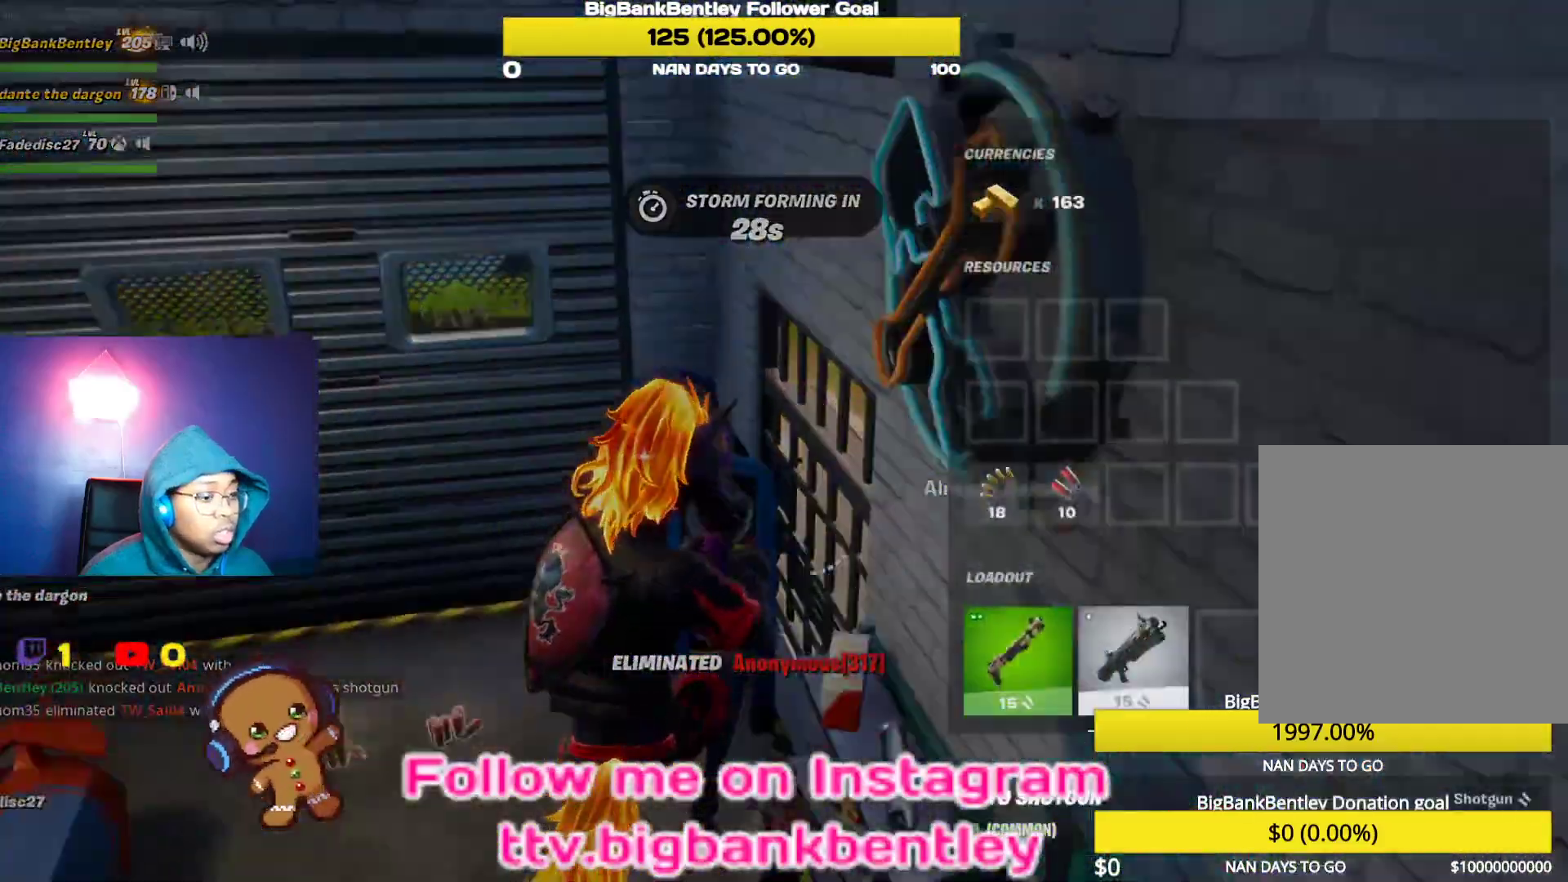
{"buttons": ["A"], "left_stick": "center", "right_stick": "center", "events": [[67, "DPAD_RIGHT", "up"], [217, "X", "down"], [333, "X", "up"], [350, "DPAD_LEFT", "down"], [433, "A", "down"], [450, "DPAD_LEFT", "up"]]}
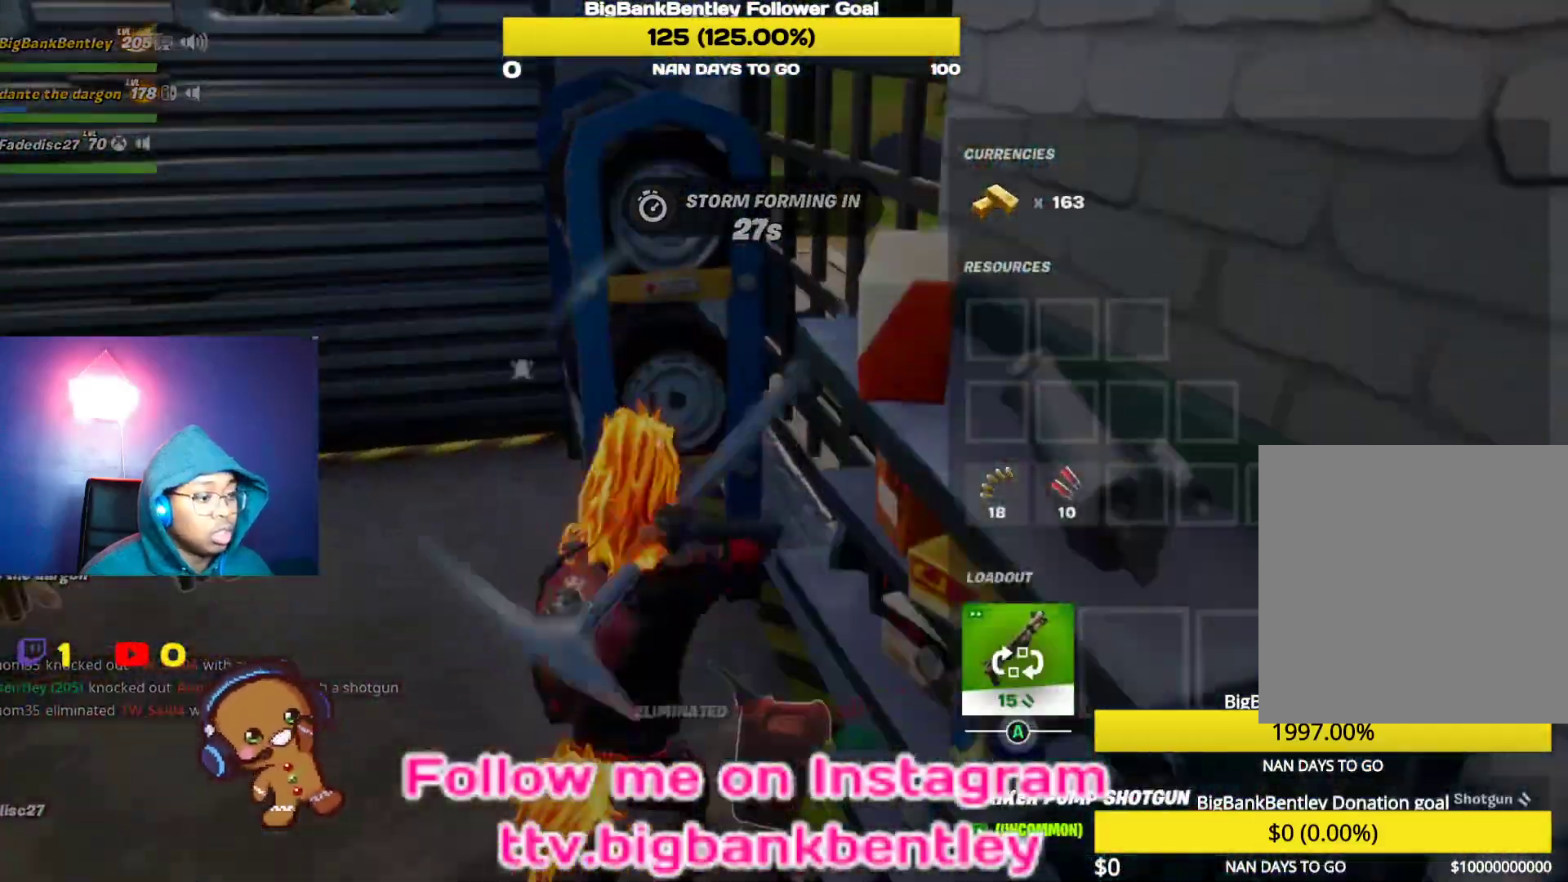
{"buttons": [], "left_stick": "up-left", "right_stick": "left", "events": [[33, "A", "up"], [33, "DPAD_RIGHT", "down"], [150, "A", "down"], [167, "DPAD_RIGHT", "up"], [217, "A", "up"], [283, "B", "down"], [350, "left_stick", "up-left"], [367, "B", "up"], [500, "right_stick", "left"]]}
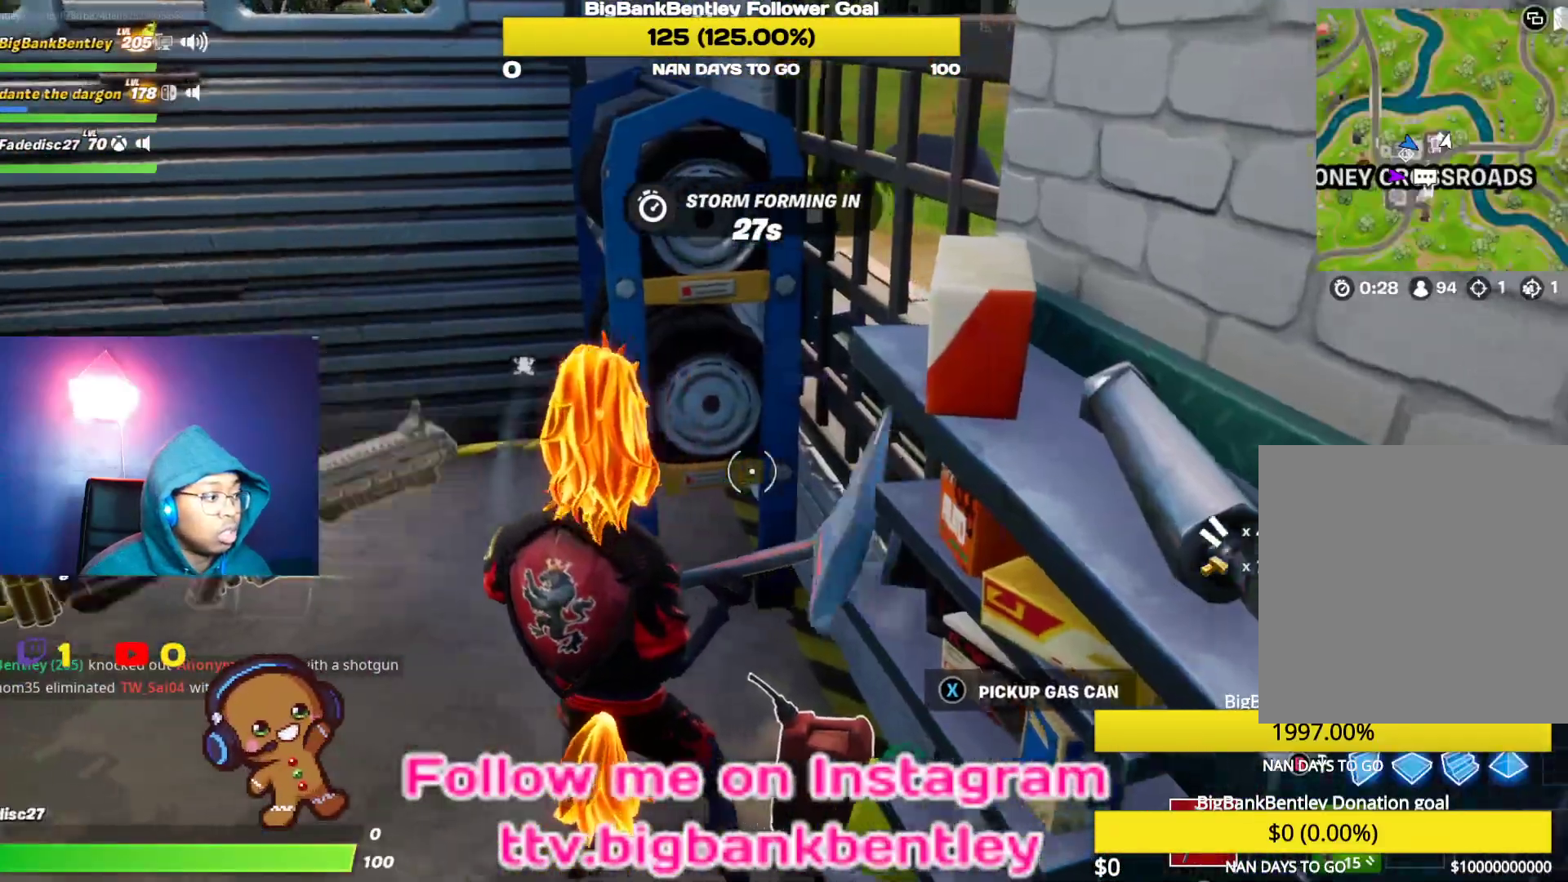
{"buttons": [], "left_stick": "up", "right_stick": "left", "events": [[250, "right_stick", "up-left"], [367, "left_stick", "up"], [367, "right_stick", "center"], [450, "right_stick", "left"]]}
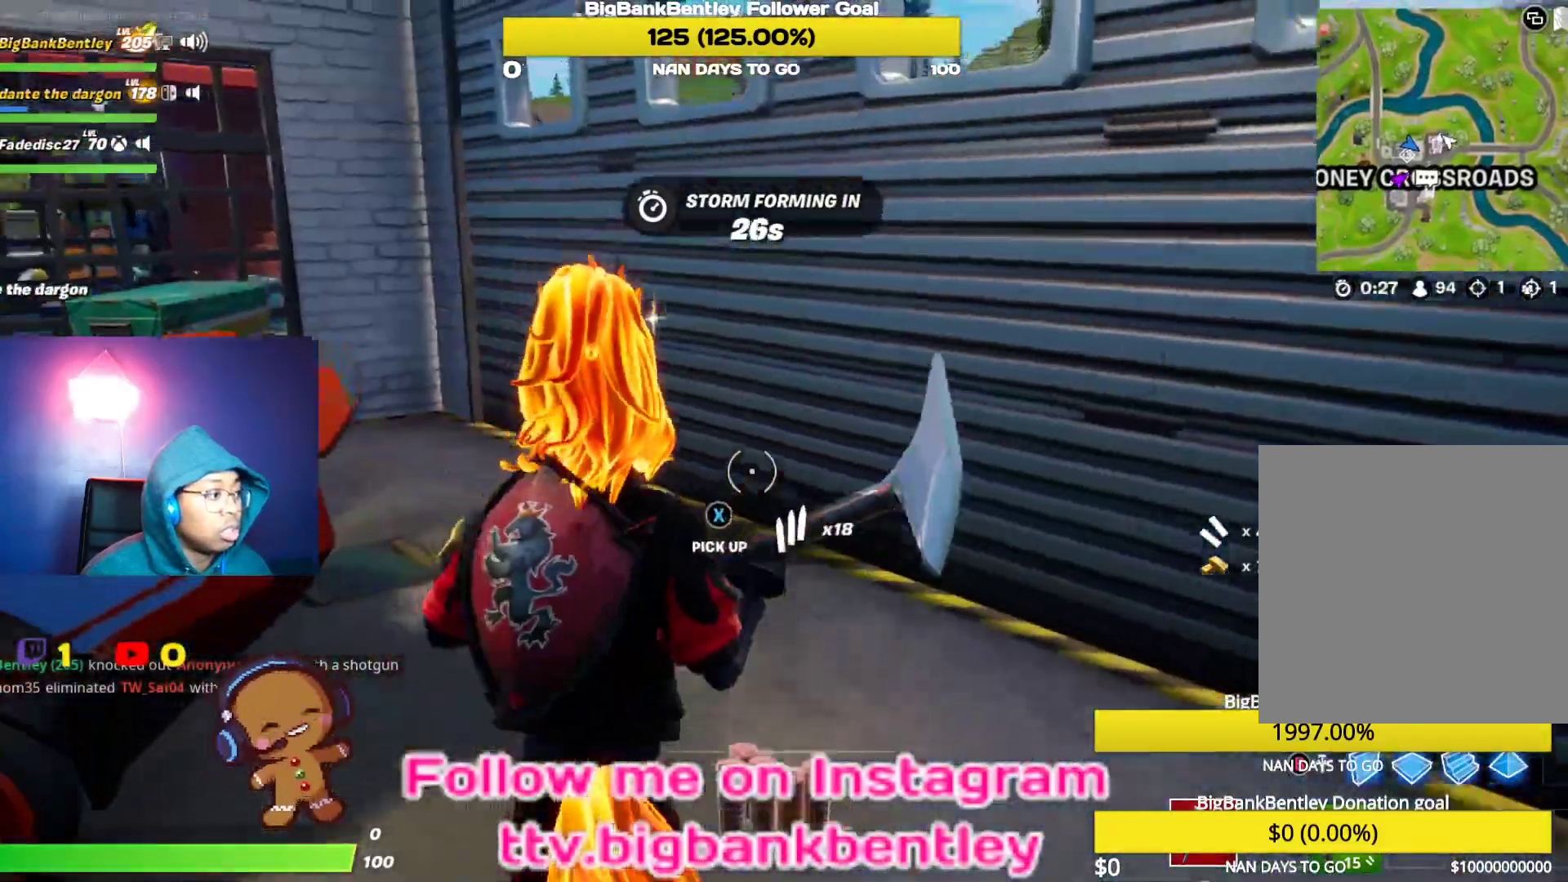
{"buttons": [], "left_stick": "up-right", "right_stick": "center", "events": [[333, "left_stick", "up-right"], [500, "right_stick", "center"]]}
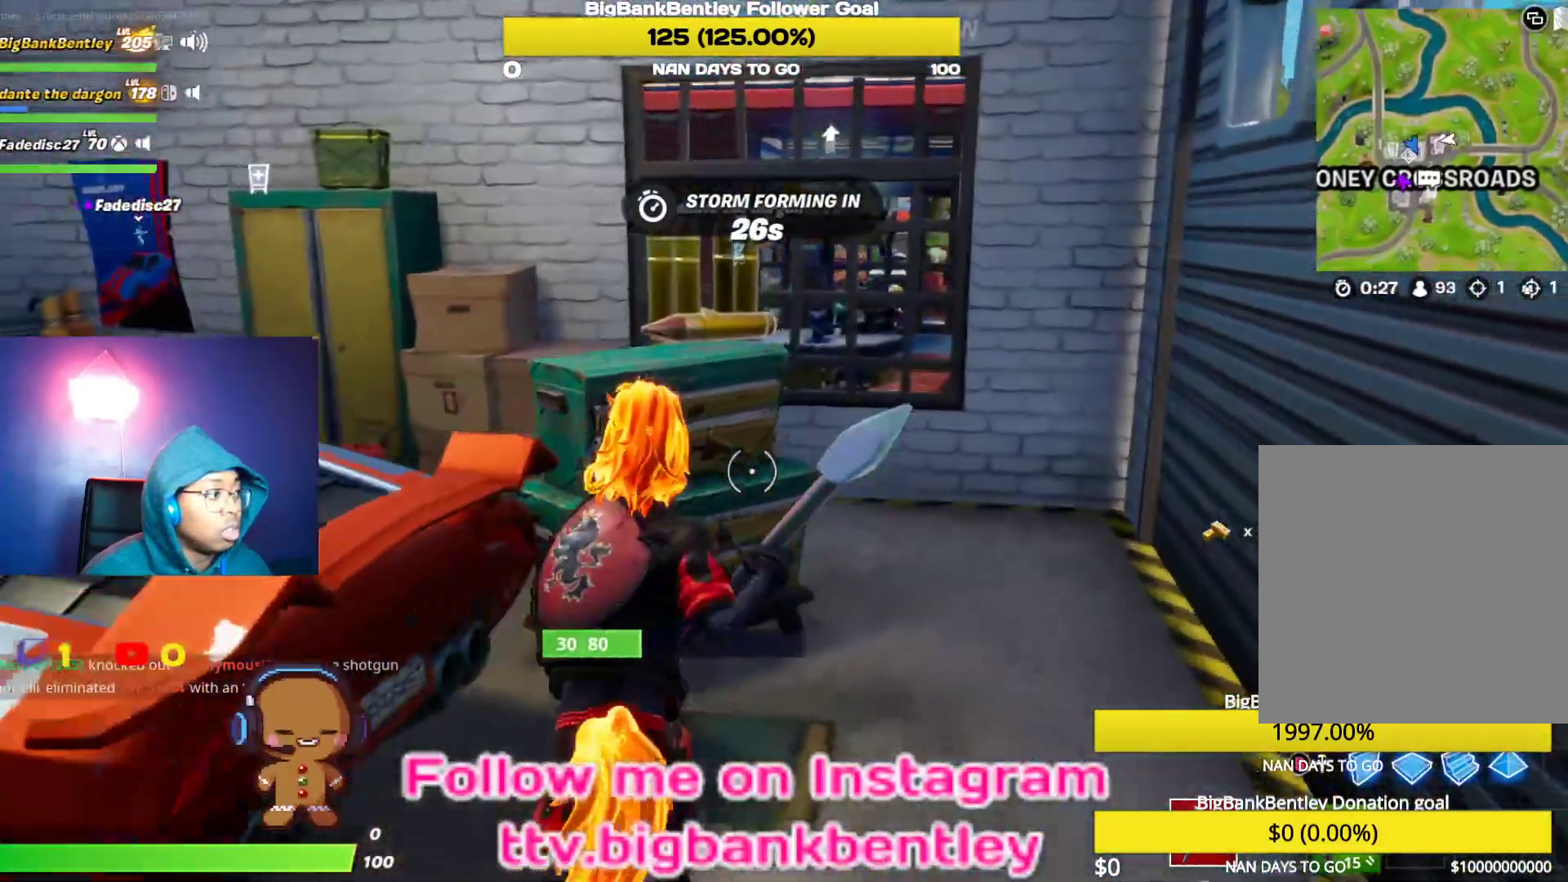
{"buttons": [], "left_stick": "up-right", "right_stick": "left", "events": [[50, "right_stick", "right"], [167, "right_stick", "left"]]}
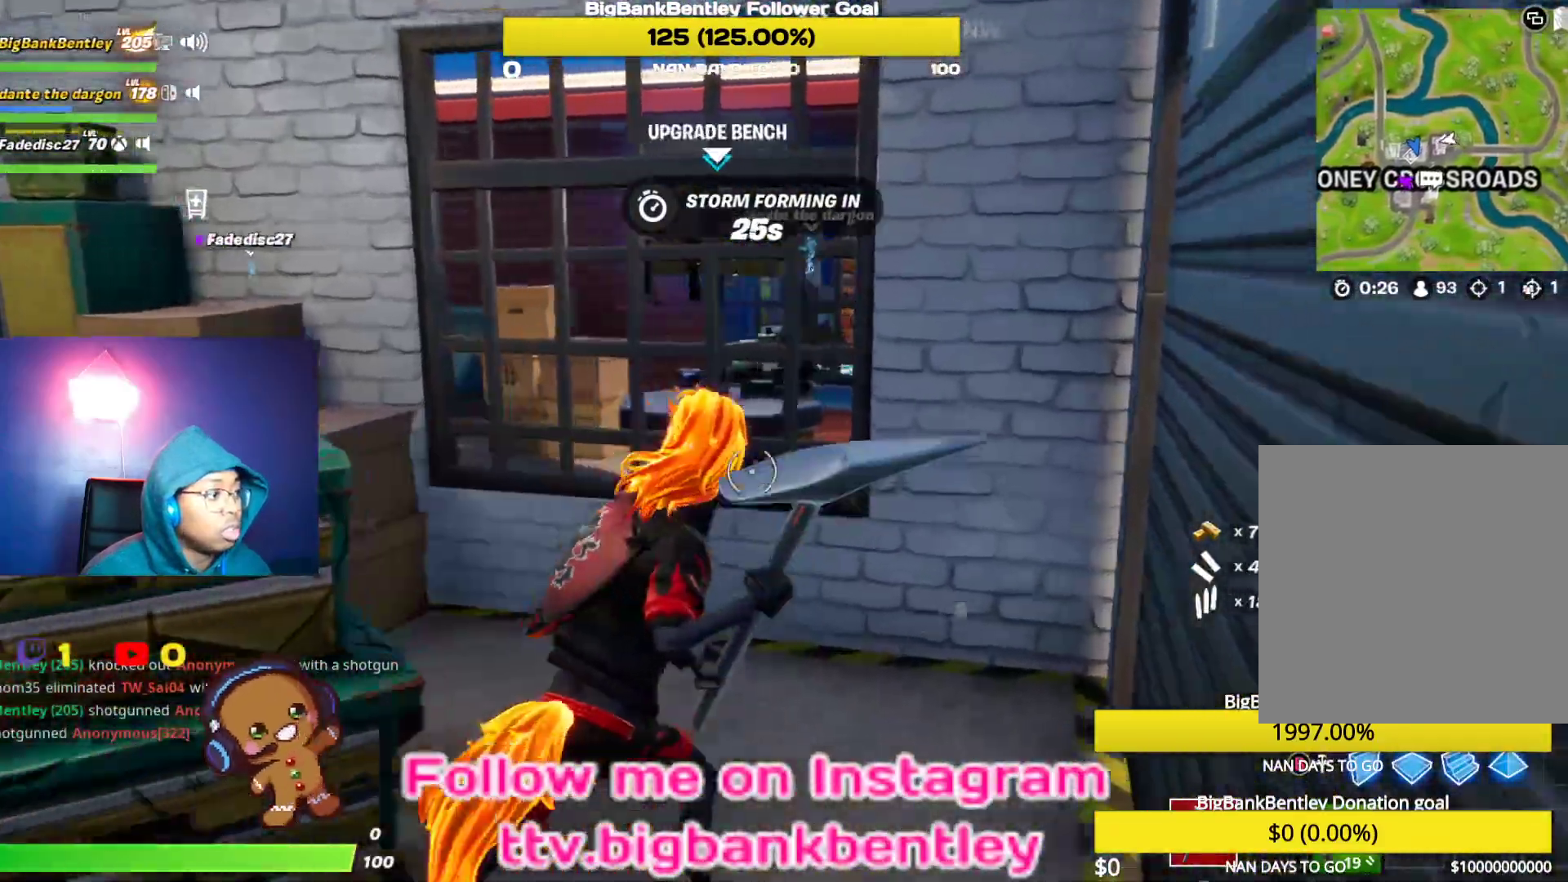
{"buttons": ["R2"], "left_stick": "left", "right_stick": "center", "events": [[33, "right_stick", "right"], [50, "left_stick", "right"], [300, "R2", "down"], [383, "left_stick", "center"], [400, "right_stick", "center"], [467, "left_stick", "left"]]}
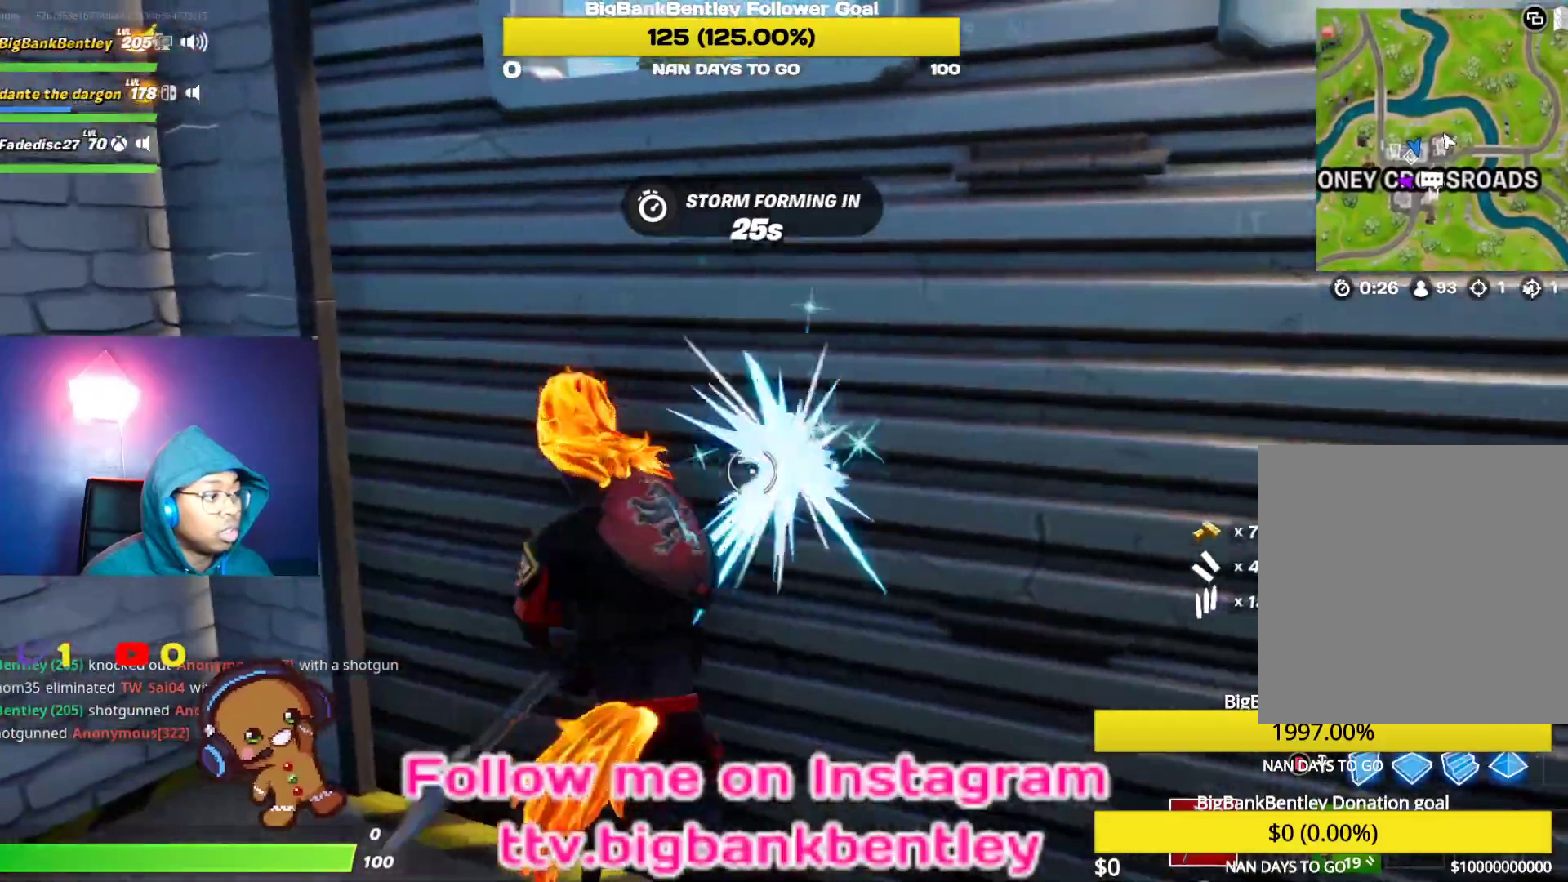
{"buttons": ["R2"], "left_stick": "up-right", "right_stick": "right", "events": [[183, "left_stick", "center"], [350, "right_stick", "down-right"], [400, "left_stick", "right"], [400, "right_stick", "right"], [467, "left_stick", "up-right"]]}